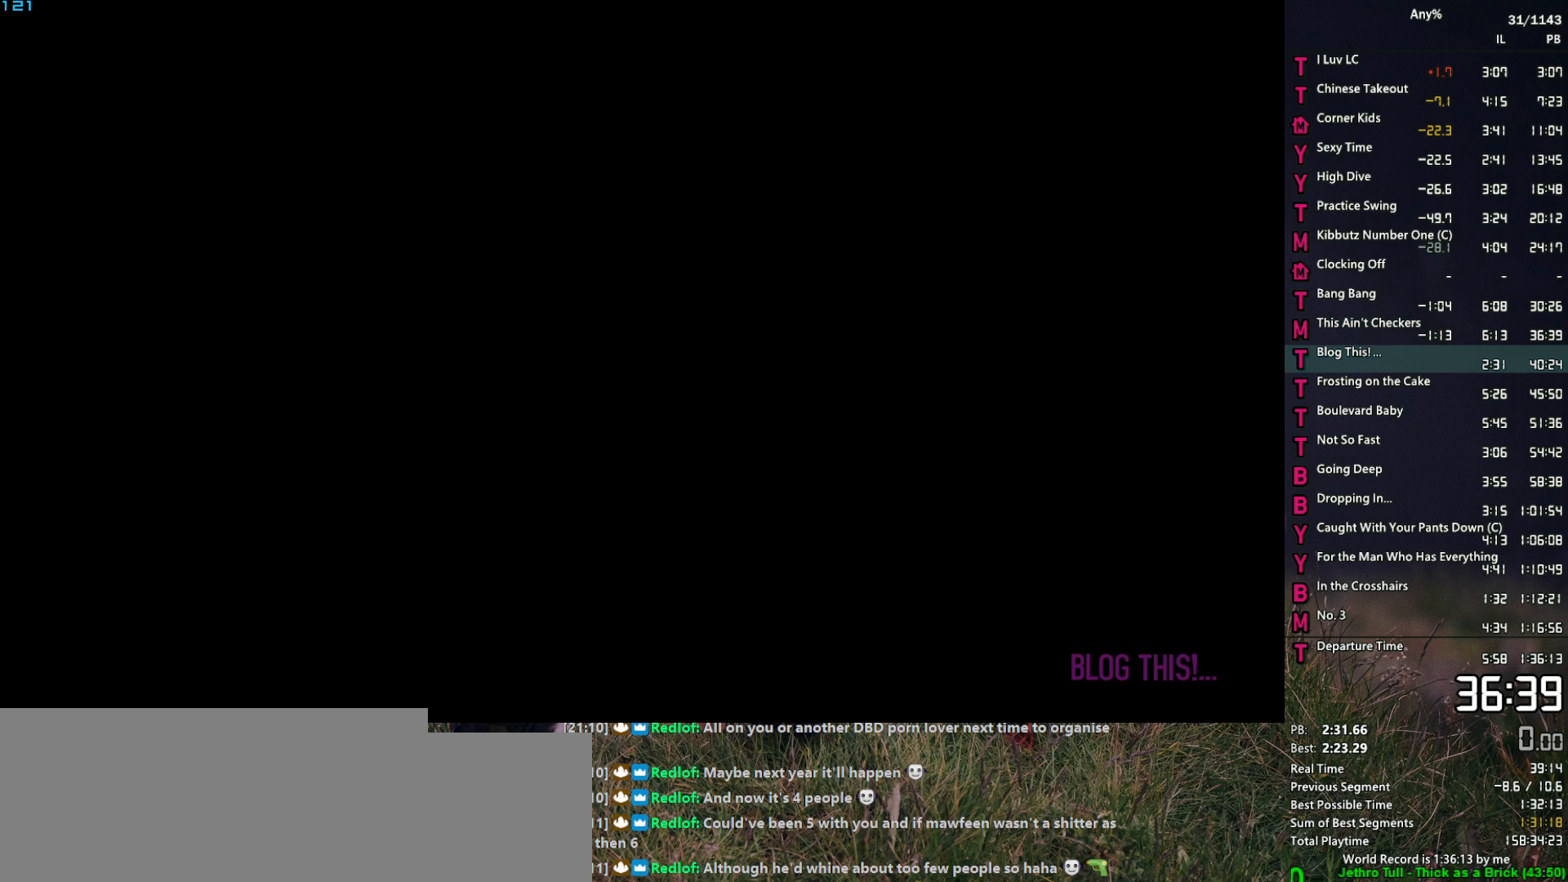
Gameplay with keyboard and mouse; each line is a JSON object with the keys and mouse buttons held at the frame after it. "events" lists presses ("down") and releases ("up") of "1", "2", "3", "4", "5", "6", "a", "alt", "caps_lock", "ctrl", "d", "down", "e", "escape", "f", "f2", "q", "r", "return", "s", "shift", "space", "t", "tab", "up", "v", "w", "mouse_left", "mouse_middle", "mouse_right", "mouse_mb4", "mouse_mb5", "mouse_wheel_up" and "mouse_wheel_down" between this image and that frame as [ms after this image, input, new state], when the widget could be followed in between. "mouse_left", "mouse_middle", "mouse_right", "mouse_mb4", "mouse_mb5", "mouse_wheel_up", "mouse_wheel_down" = the "left", "middle", "right", "mb4", "mb5", "wheel_up", "wheel_down" buttons of the "mouse" list. No other keys are recorded. Not read: mouse_move.
{"keys": [], "mouse": [], "events": [[34, "space", "down"], [84, "space", "up"], [167, "return", "down"], [217, "return", "up"], [217, "space", "down"], [267, "return", "down"], [267, "space", "up"], [367, "space", "down"], [400, "space", "up"], [450, "return", "up"]]}
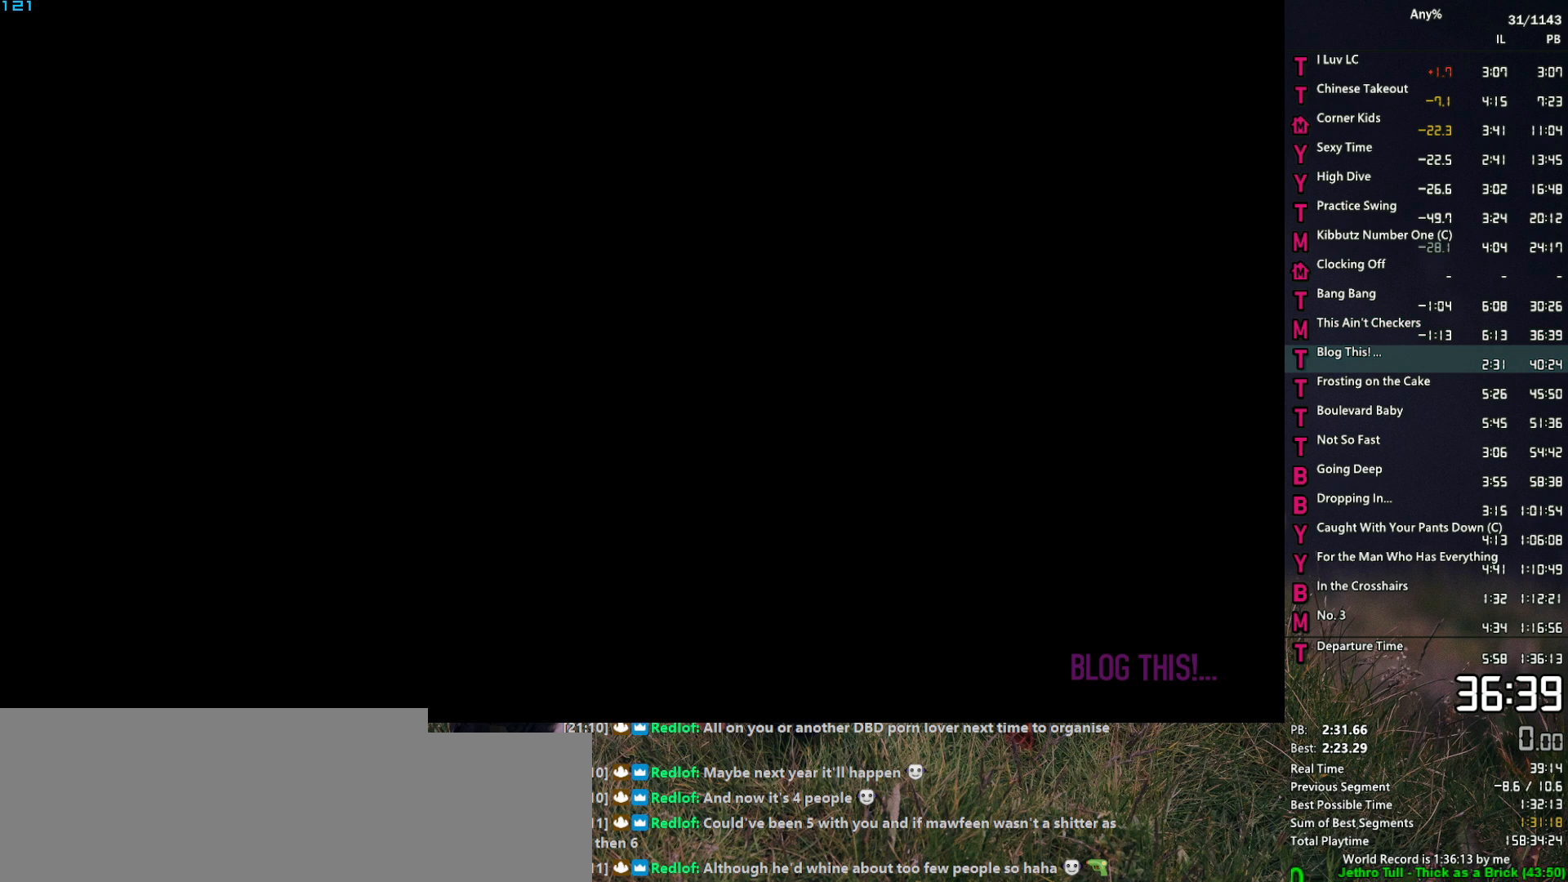
{"keys": [], "mouse": [], "events": [[50, "return", "down"], [50, "space", "down"], [100, "return", "up"], [100, "space", "up"], [184, "space", "down"], [284, "return", "down"], [284, "space", "up"], [334, "return", "up"], [384, "space", "down"], [417, "return", "down"], [417, "space", "up"], [467, "return", "up"]]}
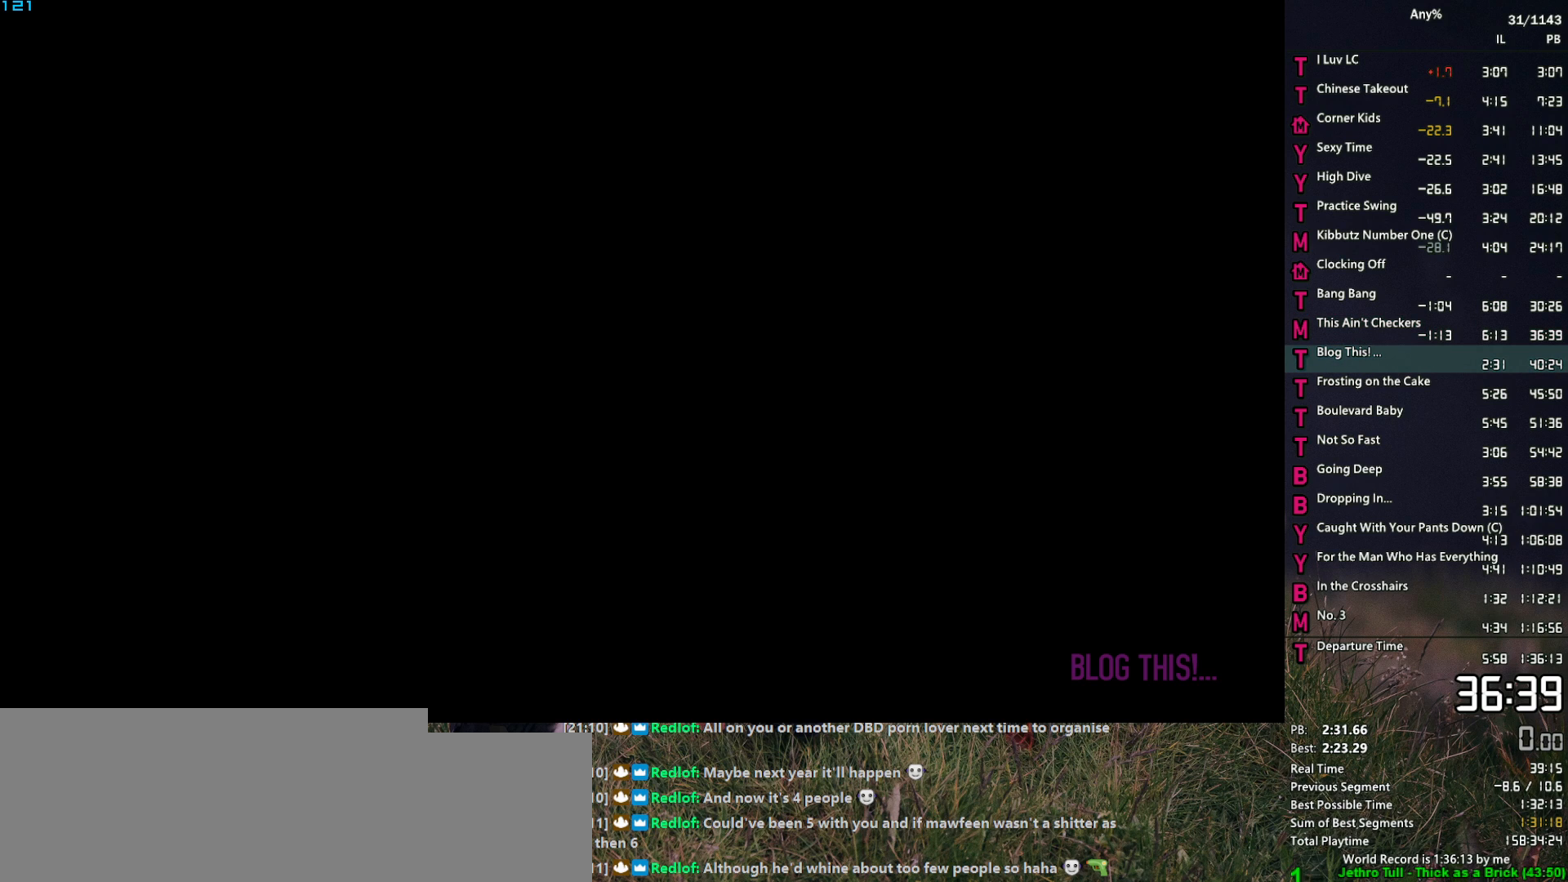
{"keys": [], "mouse": [], "events": [[67, "space", "down"], [117, "space", "up"], [200, "return", "down"], [200, "space", "down"], [250, "return", "up"], [250, "space", "up"], [300, "return", "down"], [350, "return", "up"], [400, "space", "down"], [434, "return", "down"], [434, "space", "up"], [484, "return", "up"]]}
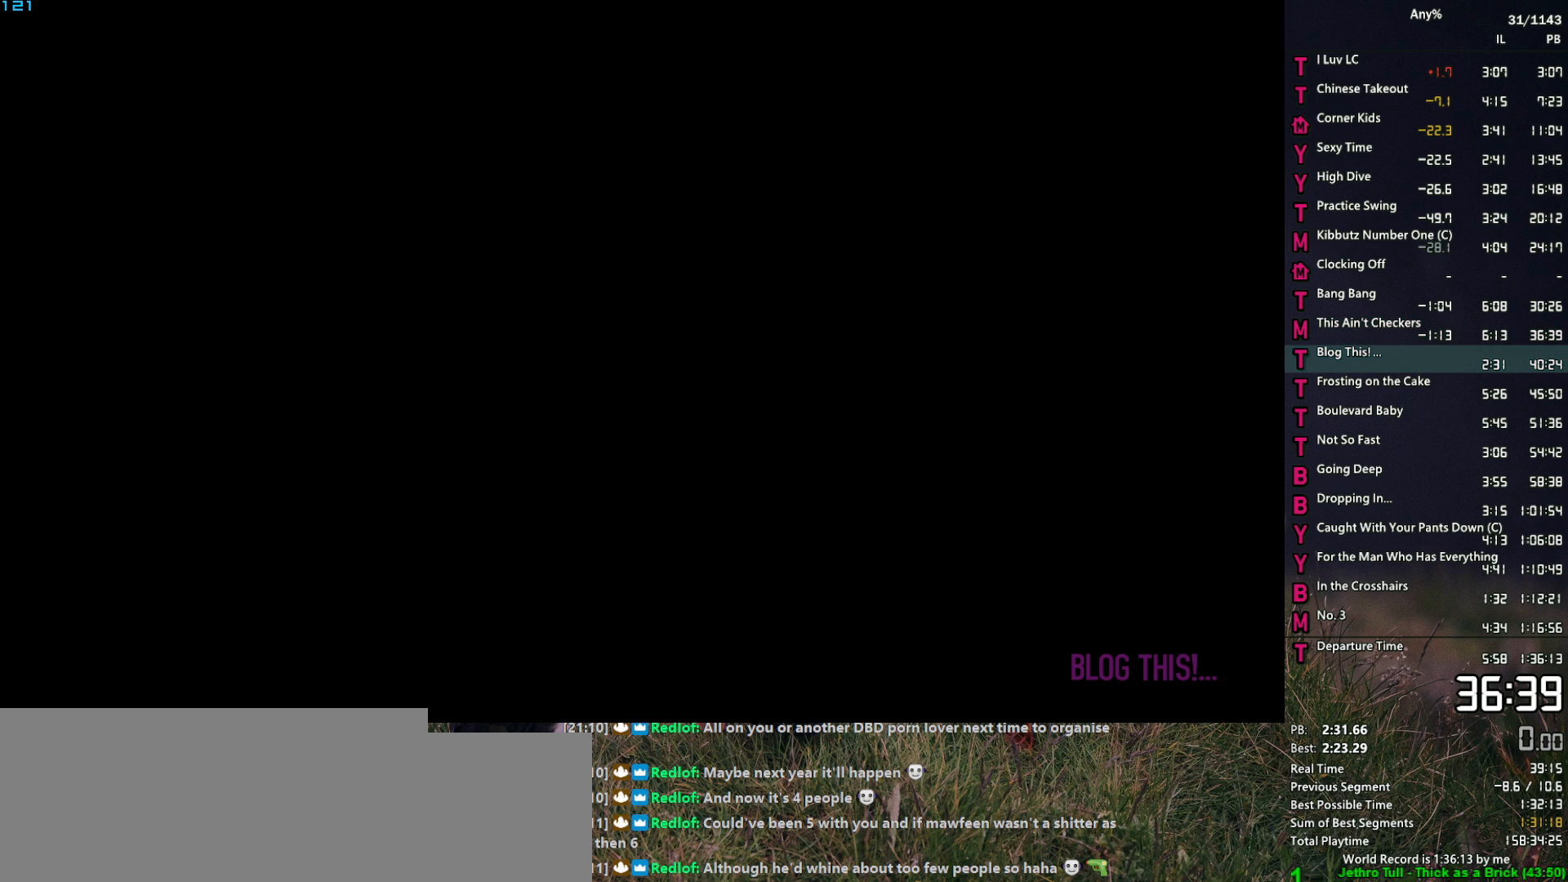
{"keys": [], "mouse": [], "events": [[34, "space", "down"], [84, "return", "down"], [134, "return", "up"], [134, "space", "up"], [217, "return", "down"], [217, "space", "down"], [267, "return", "up"], [267, "space", "up"], [417, "space", "down"], [450, "space", "up"]]}
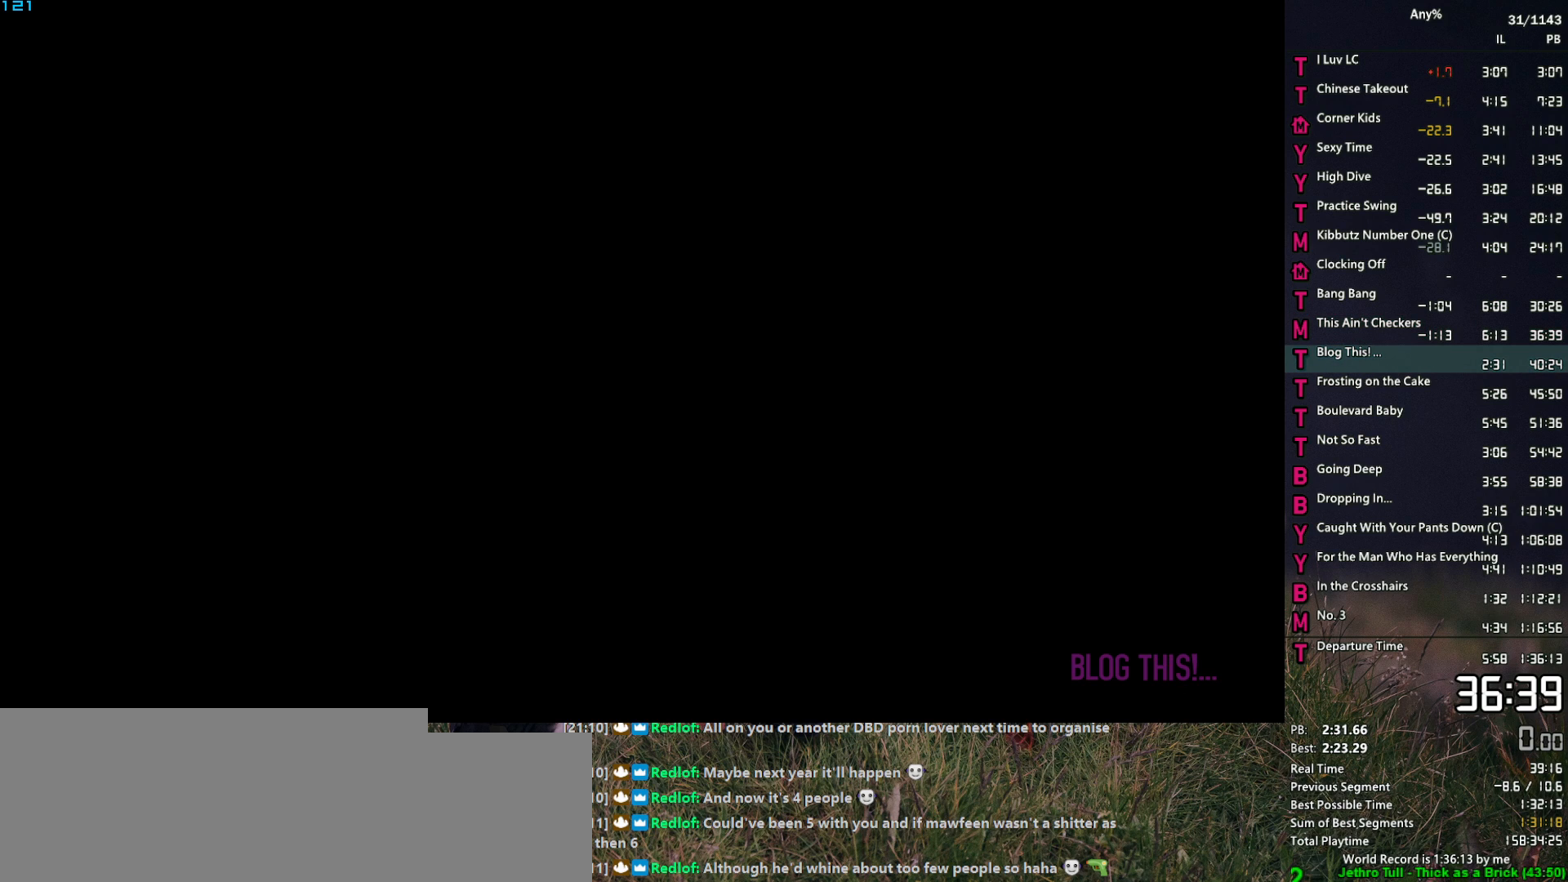
{"keys": [], "mouse": [], "events": [[50, "space", "down"], [100, "return", "down"], [100, "space", "up"], [150, "return", "up"], [234, "return", "down"], [234, "space", "down"], [284, "return", "up"], [284, "space", "up"], [384, "return", "down"], [434, "return", "up"], [434, "space", "down"], [467, "space", "up"]]}
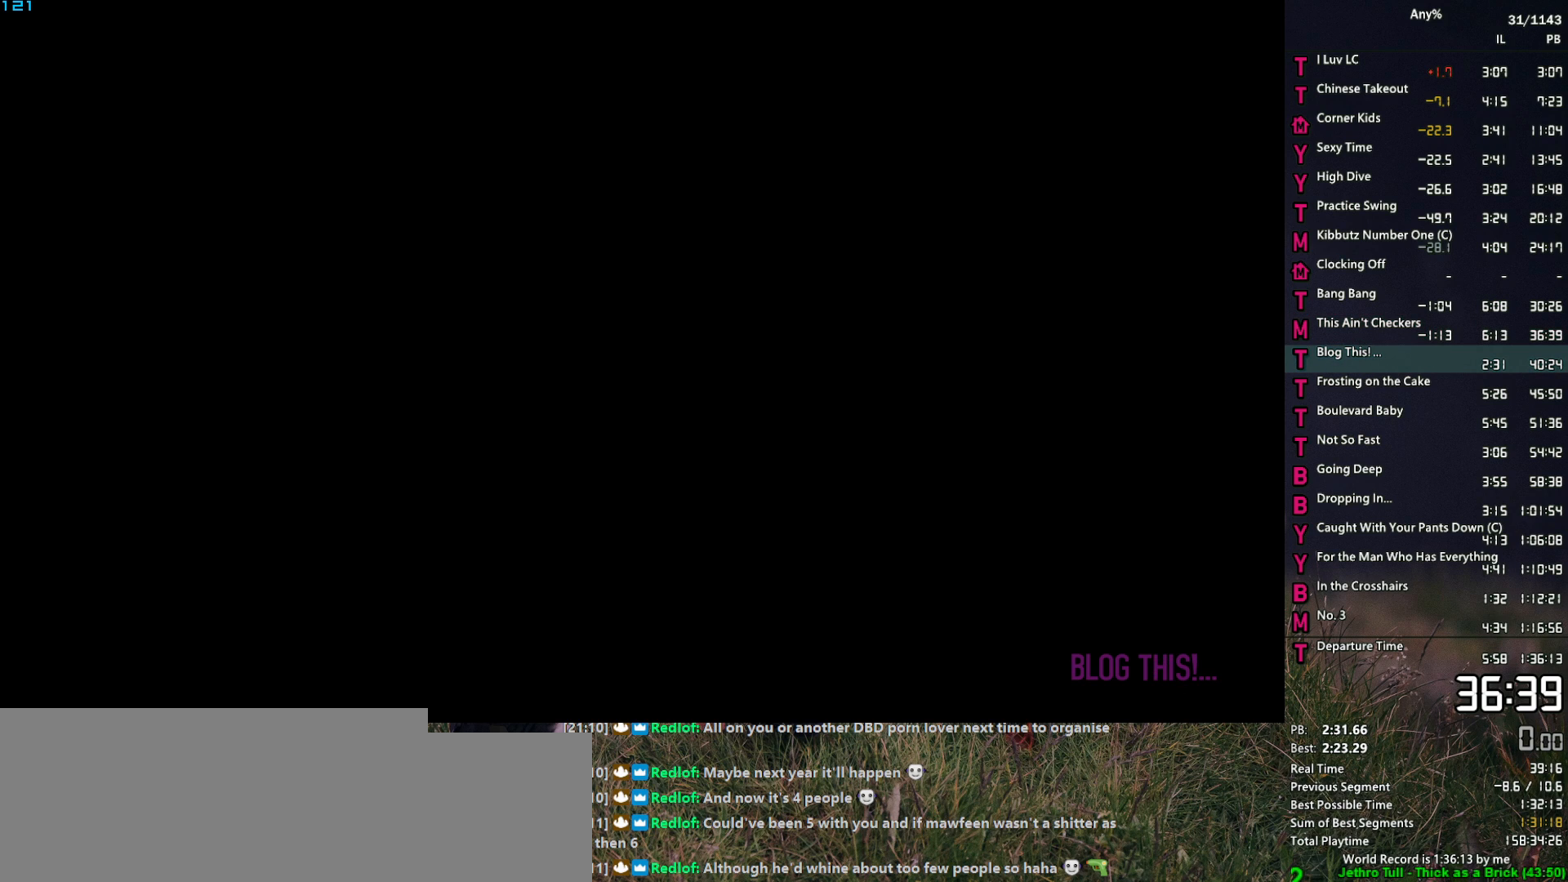
{"keys": [], "mouse": [], "events": [[17, "return", "down"], [67, "return", "up"], [117, "space", "down"], [167, "return", "down"], [167, "space", "up"], [200, "return", "up"], [250, "space", "down"], [350, "space", "up"], [400, "return", "down"], [434, "return", "up"], [434, "space", "down"], [484, "space", "up"]]}
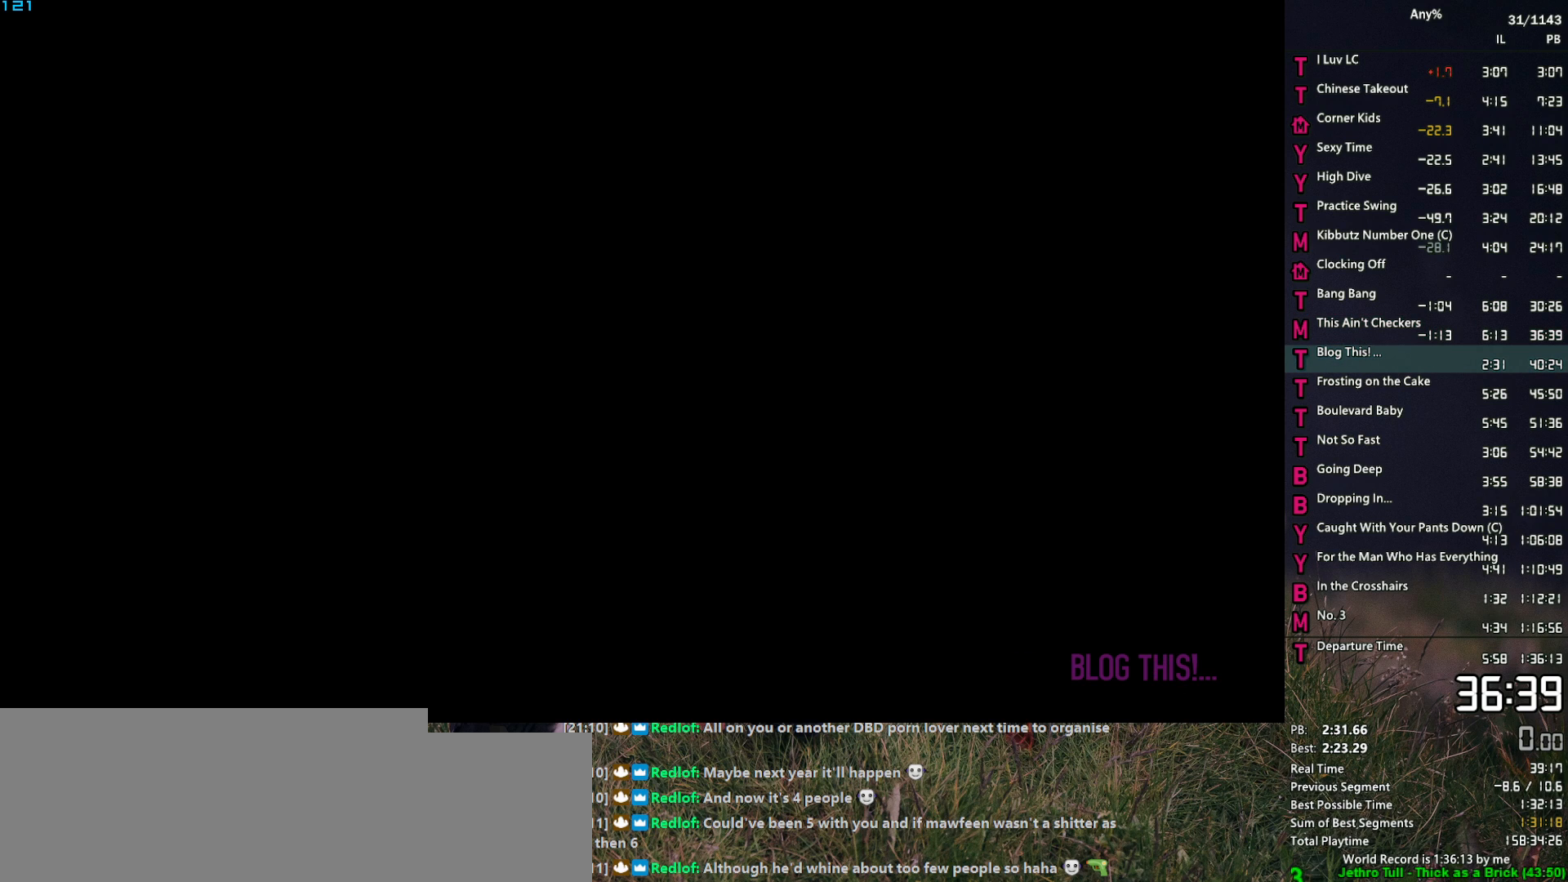
{"keys": ["space"], "mouse": [], "events": [[34, "return", "down"], [84, "return", "up"], [134, "space", "down"], [167, "return", "down"], [167, "space", "up"], [217, "return", "up"], [317, "return", "down"], [317, "space", "down"], [367, "return", "up"], [367, "space", "up"], [450, "return", "down"], [450, "space", "down"], [500, "return", "up"]]}
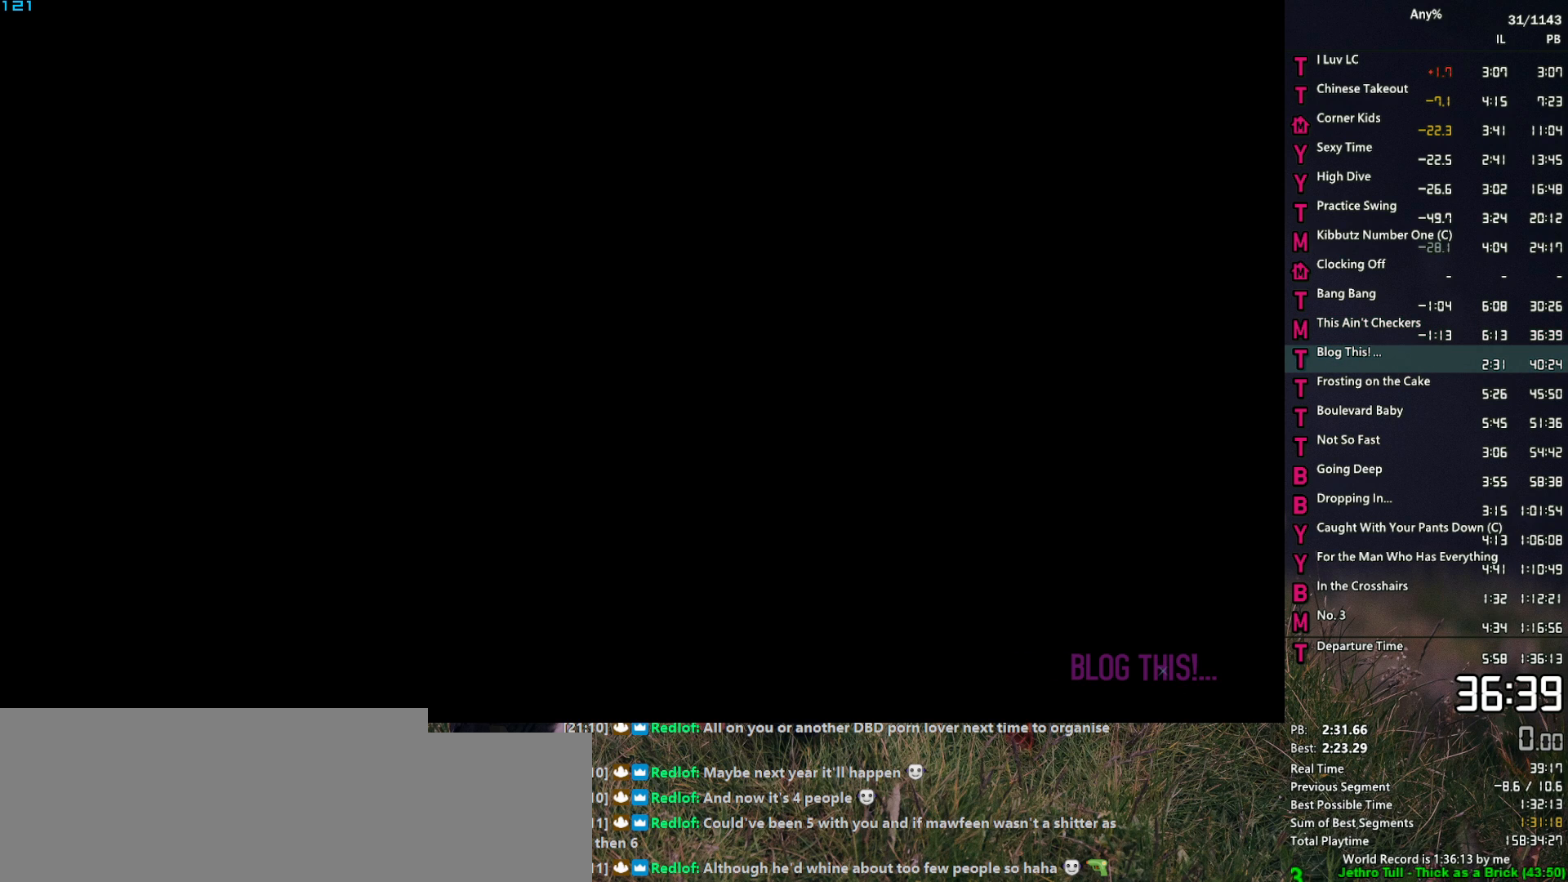
{"keys": ["return"], "mouse": [], "events": [[50, "space", "up"], [100, "return", "down"], [150, "return", "up"], [150, "space", "down"], [200, "space", "up"], [234, "return", "down"], [284, "return", "up"], [334, "return", "down"], [334, "space", "down"], [384, "space", "up"], [417, "return", "up"], [467, "return", "down"]]}
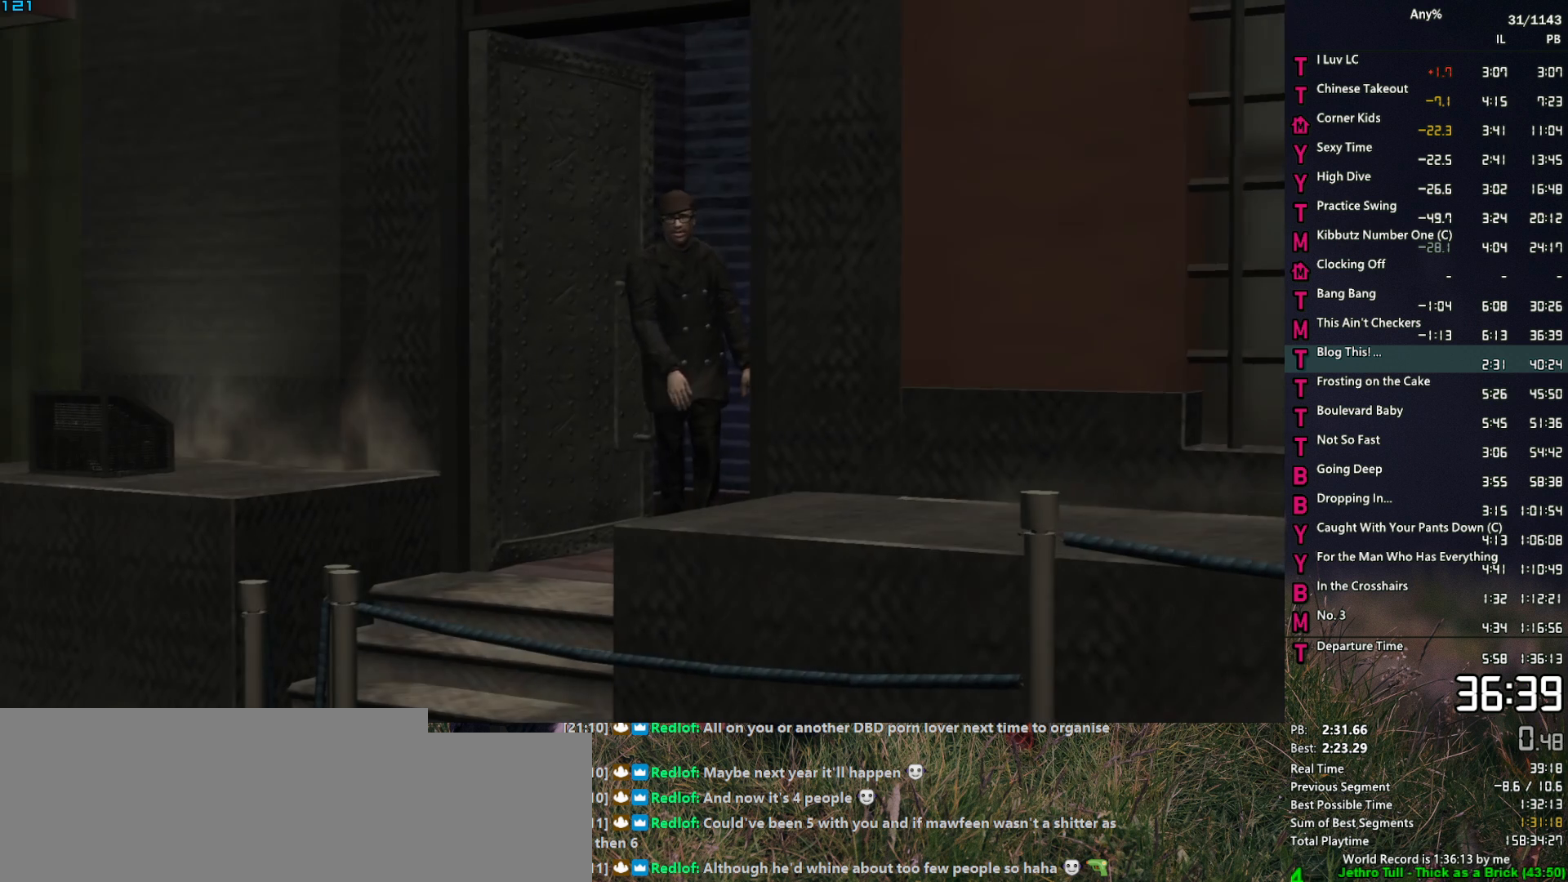
{"keys": ["return"], "mouse": [], "events": [[17, "return", "up"], [17, "space", "down"], [67, "space", "up"], [117, "return", "down"], [167, "return", "up"], [167, "space", "down"], [250, "return", "down"], [250, "space", "up"], [300, "return", "up"], [350, "space", "down"], [400, "return", "down"], [434, "return", "up"], [434, "space", "up"], [484, "return", "down"]]}
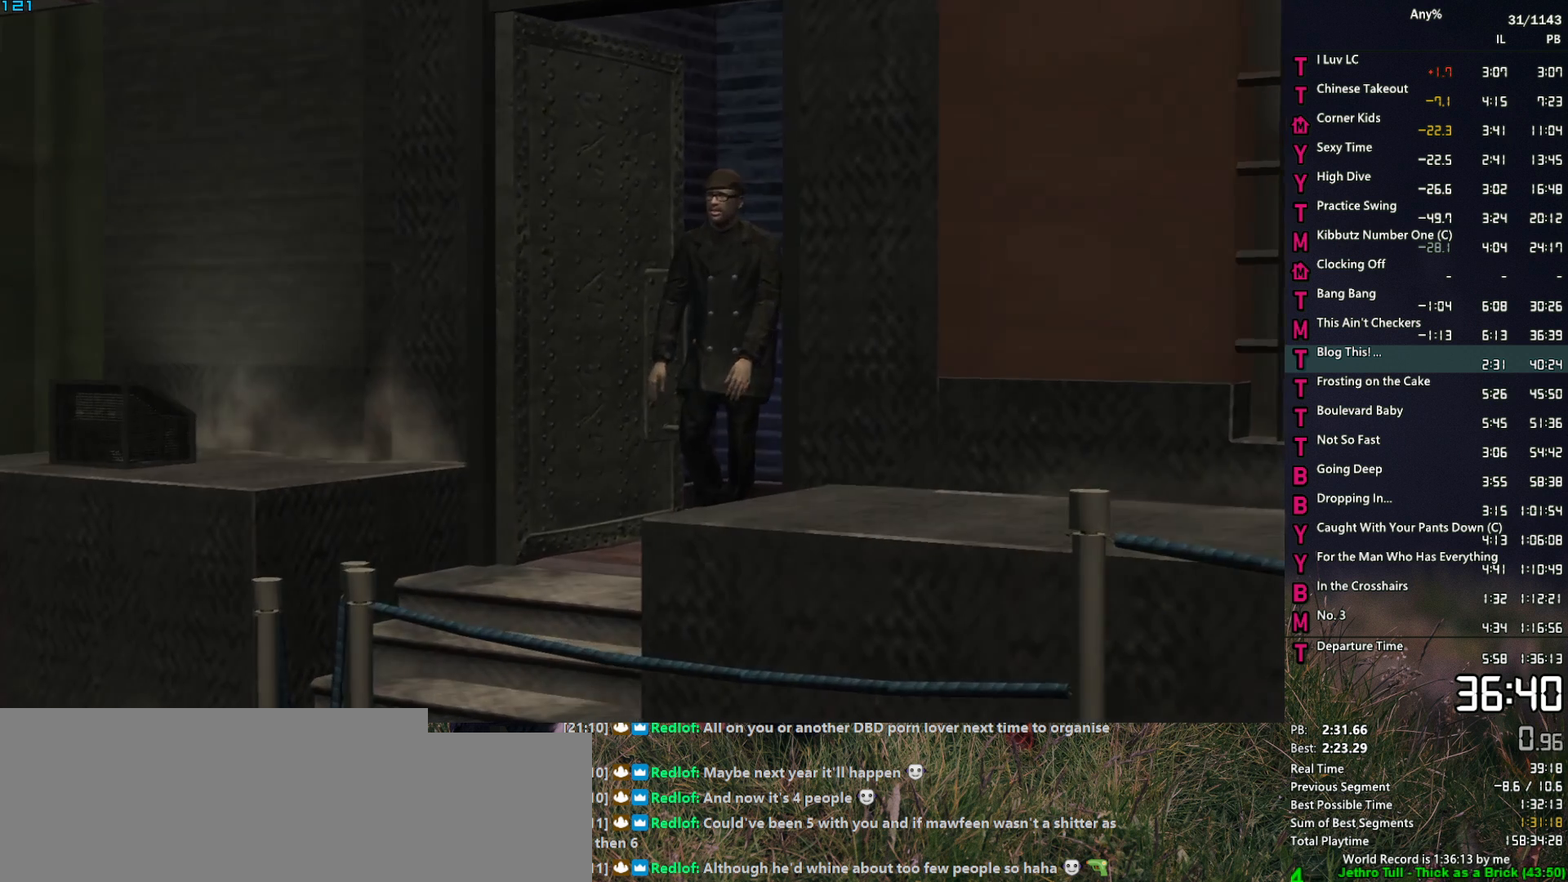
{"keys": [], "mouse": [], "events": [[34, "space", "down"], [84, "return", "up"], [84, "space", "up"], [184, "return", "down"], [217, "return", "up"]]}
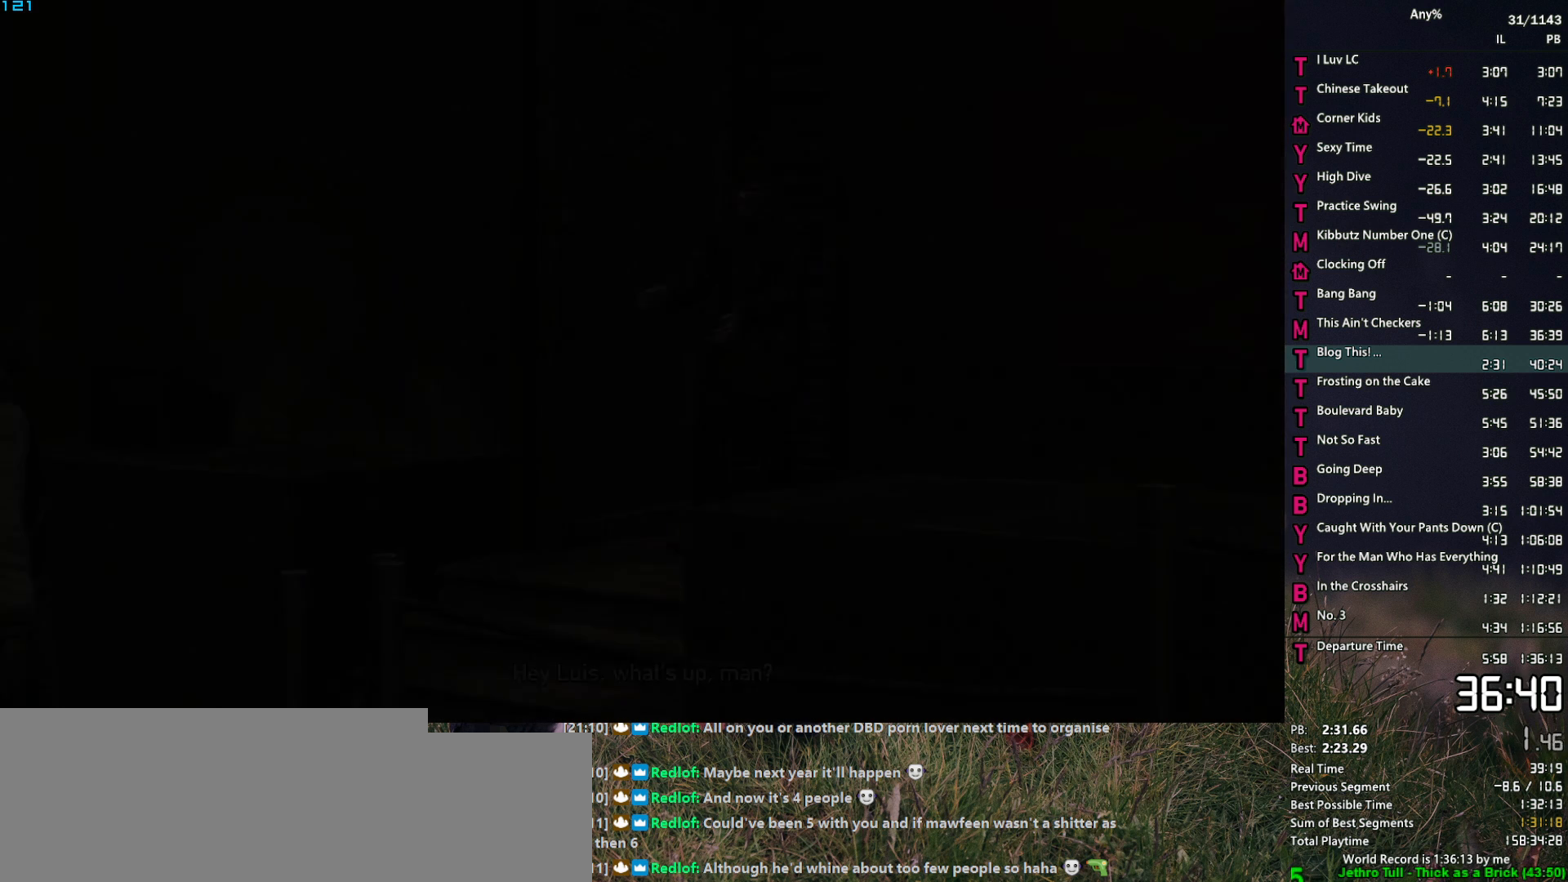
{"keys": ["a", "w"], "mouse": ["left"], "events": [[417, "a", "down"], [417, "mouse_left", "down"], [417, "w", "down"]]}
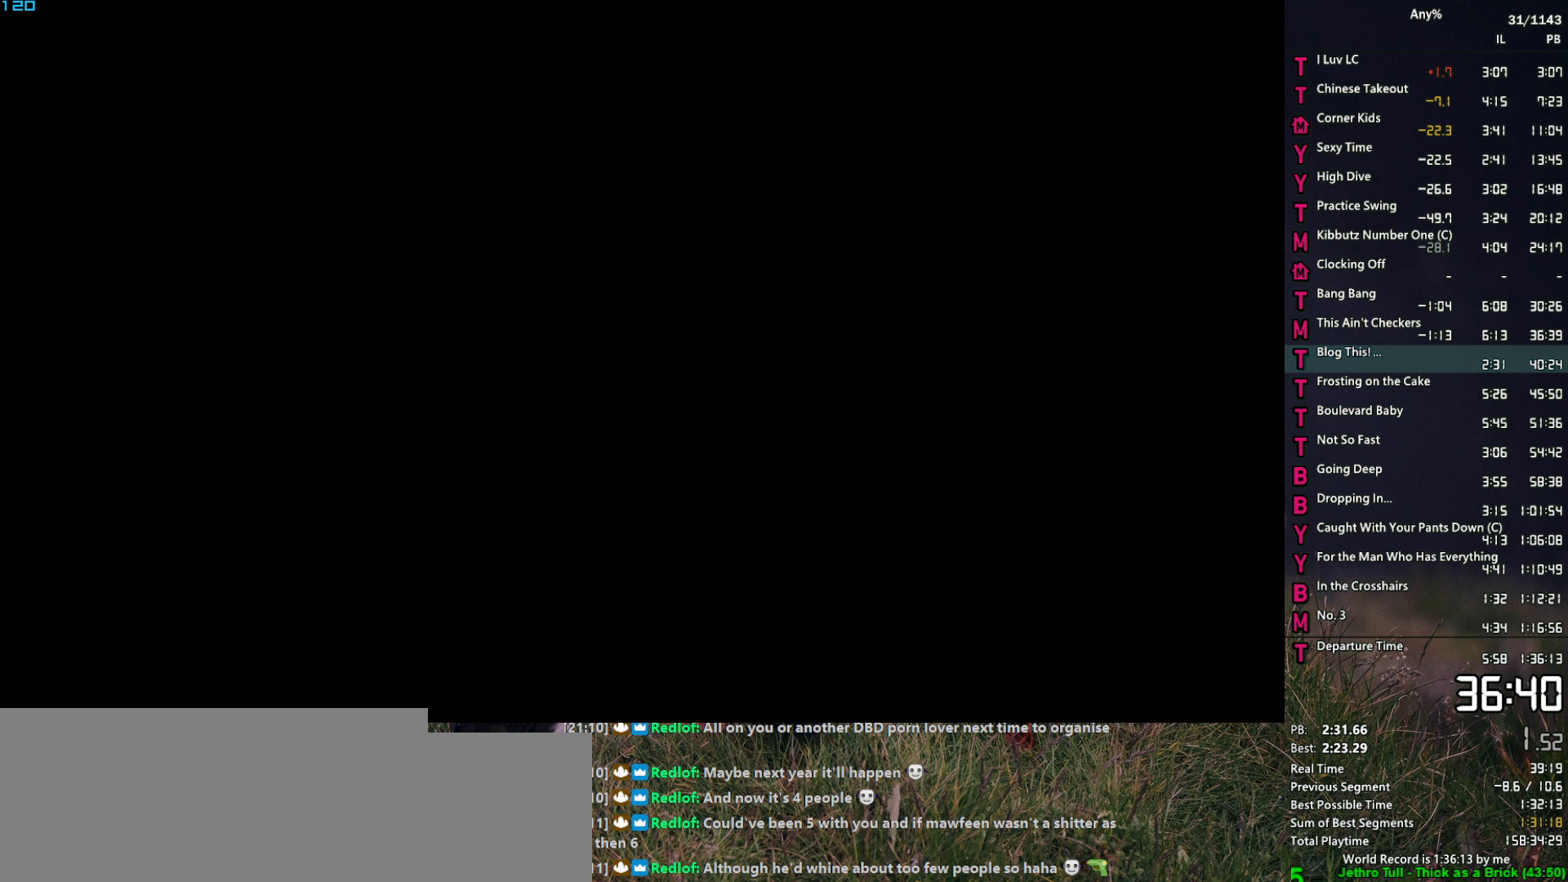
{"keys": ["a", "w"], "mouse": ["left"], "events": []}
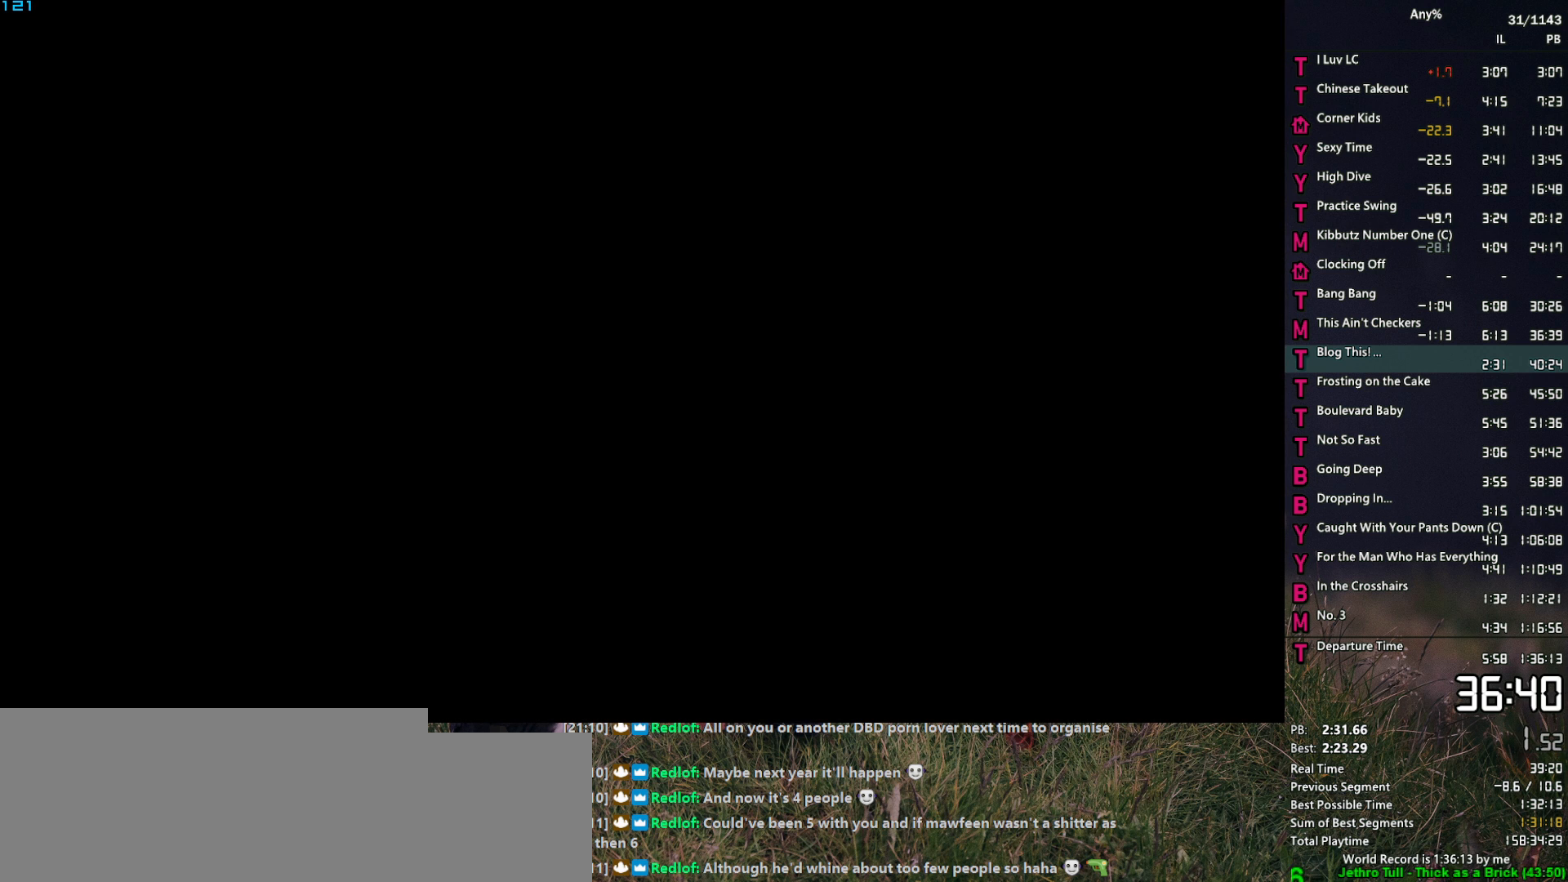
{"keys": ["a", "w"], "mouse": ["left"], "events": []}
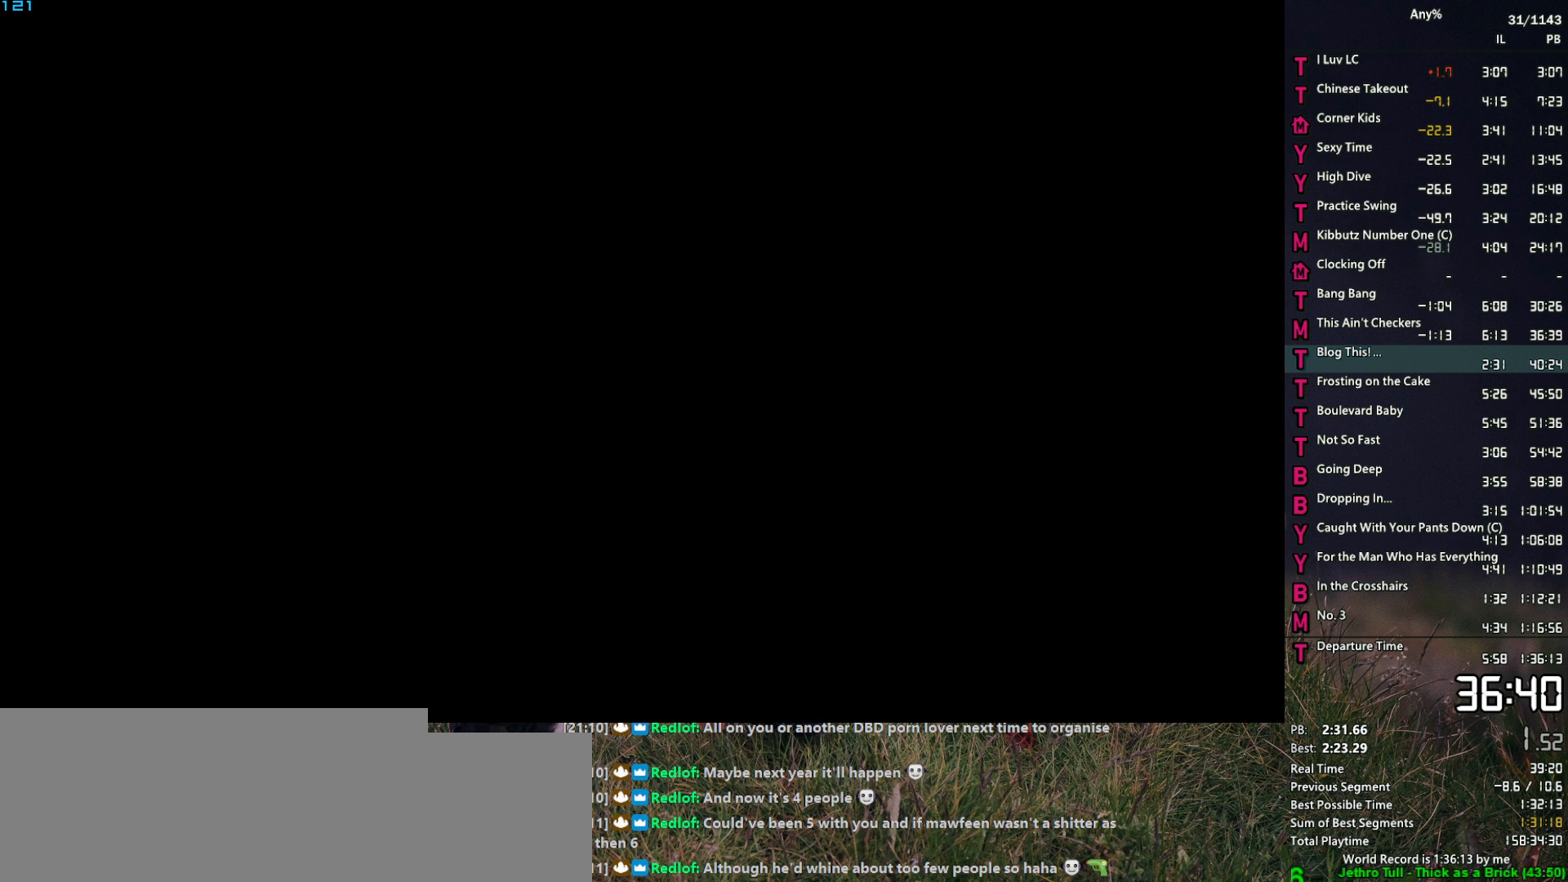
{"keys": ["a", "w"], "mouse": ["left"], "events": []}
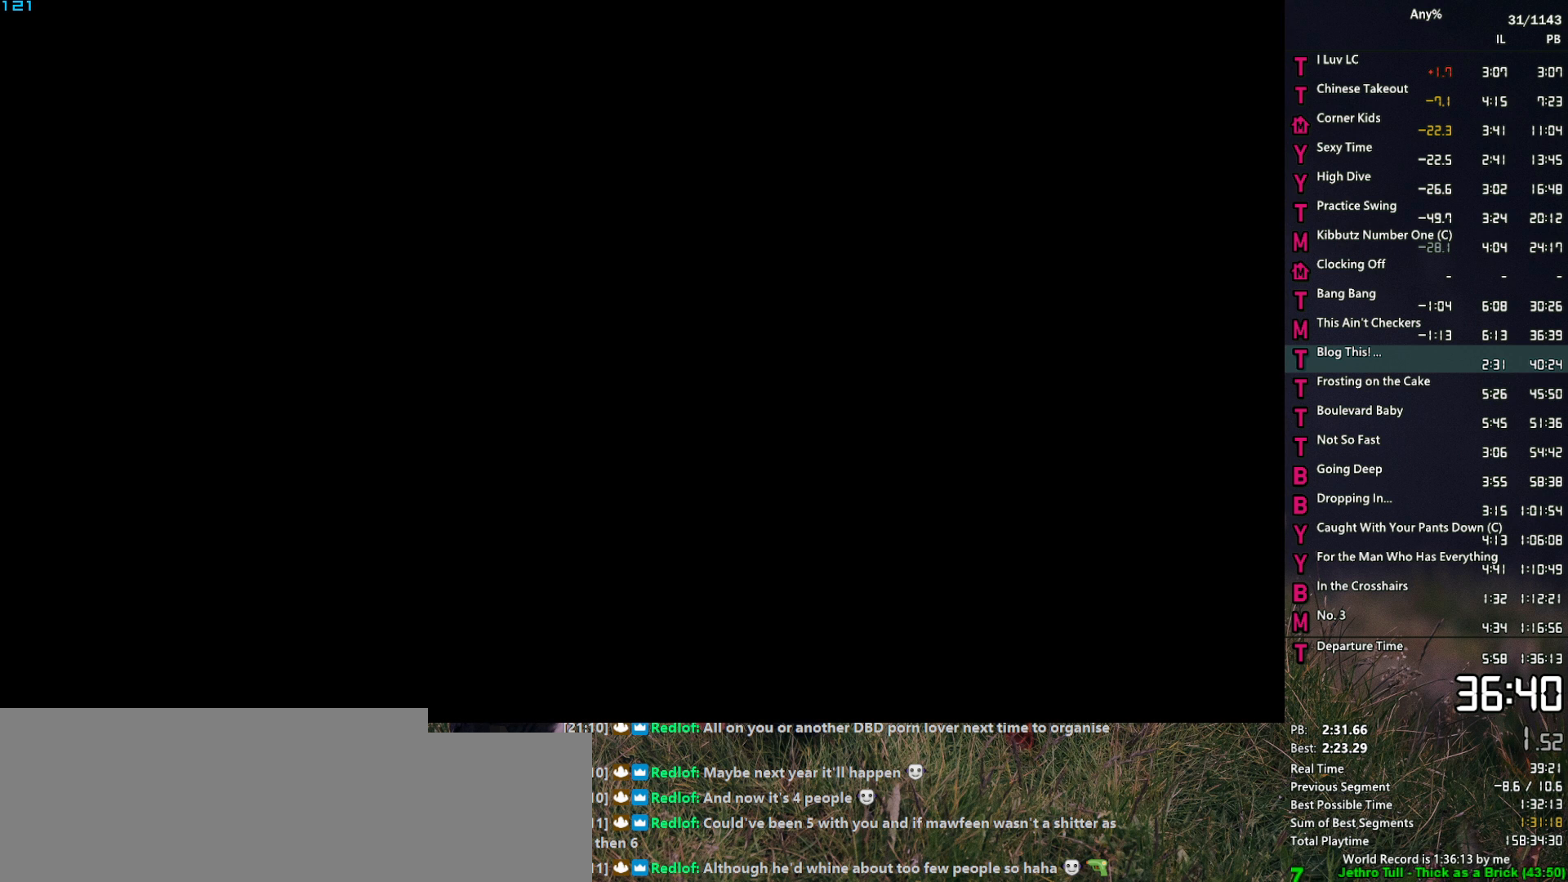
{"keys": ["a", "w"], "mouse": ["left"], "events": []}
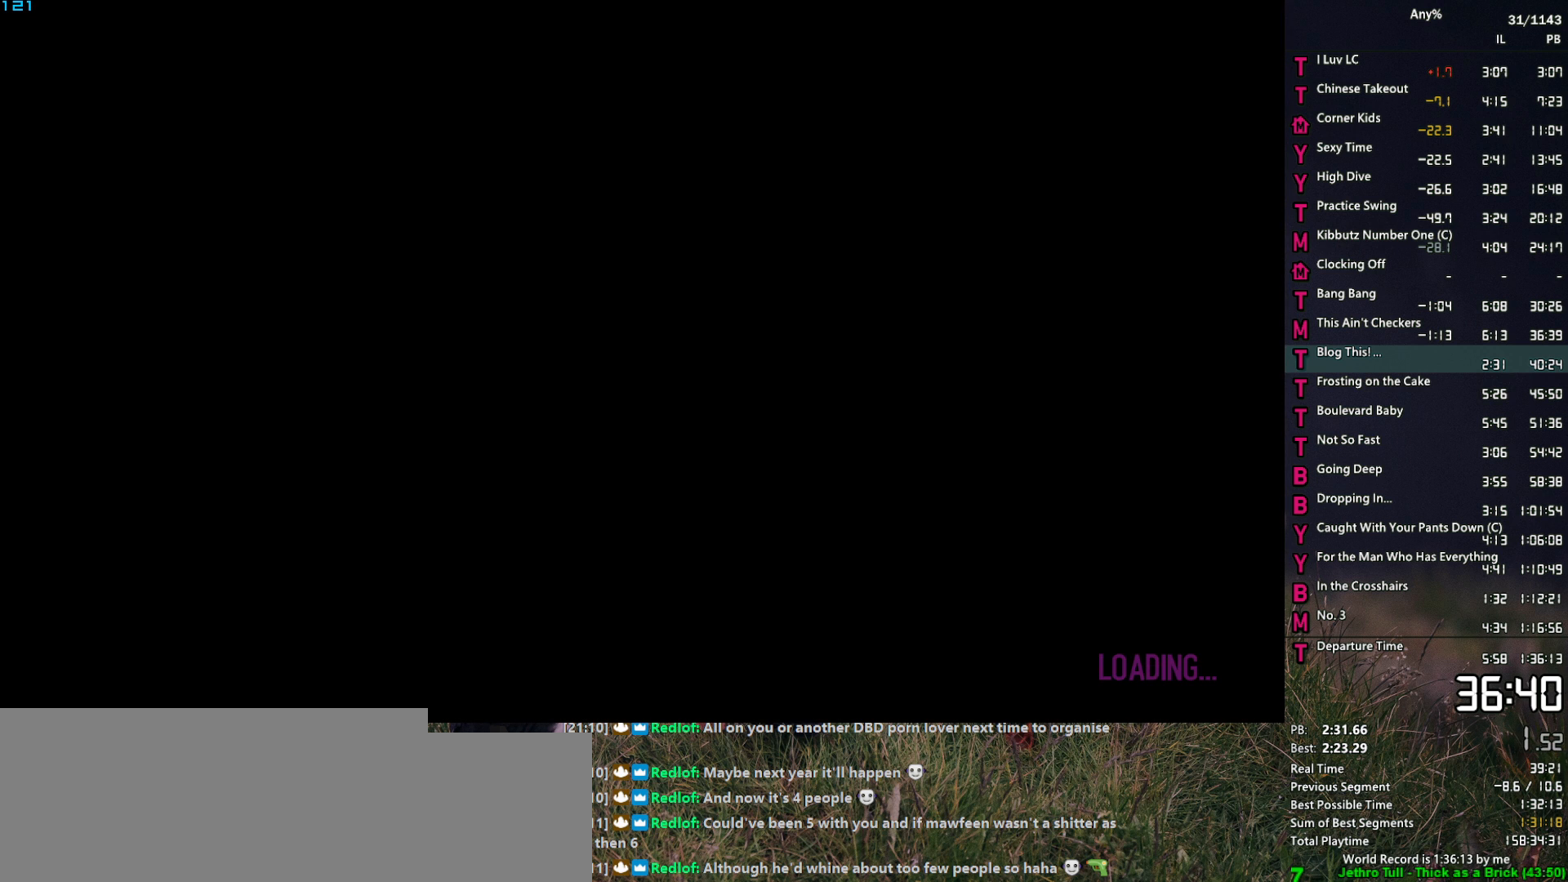
{"keys": ["a", "w"], "mouse": ["left"], "events": []}
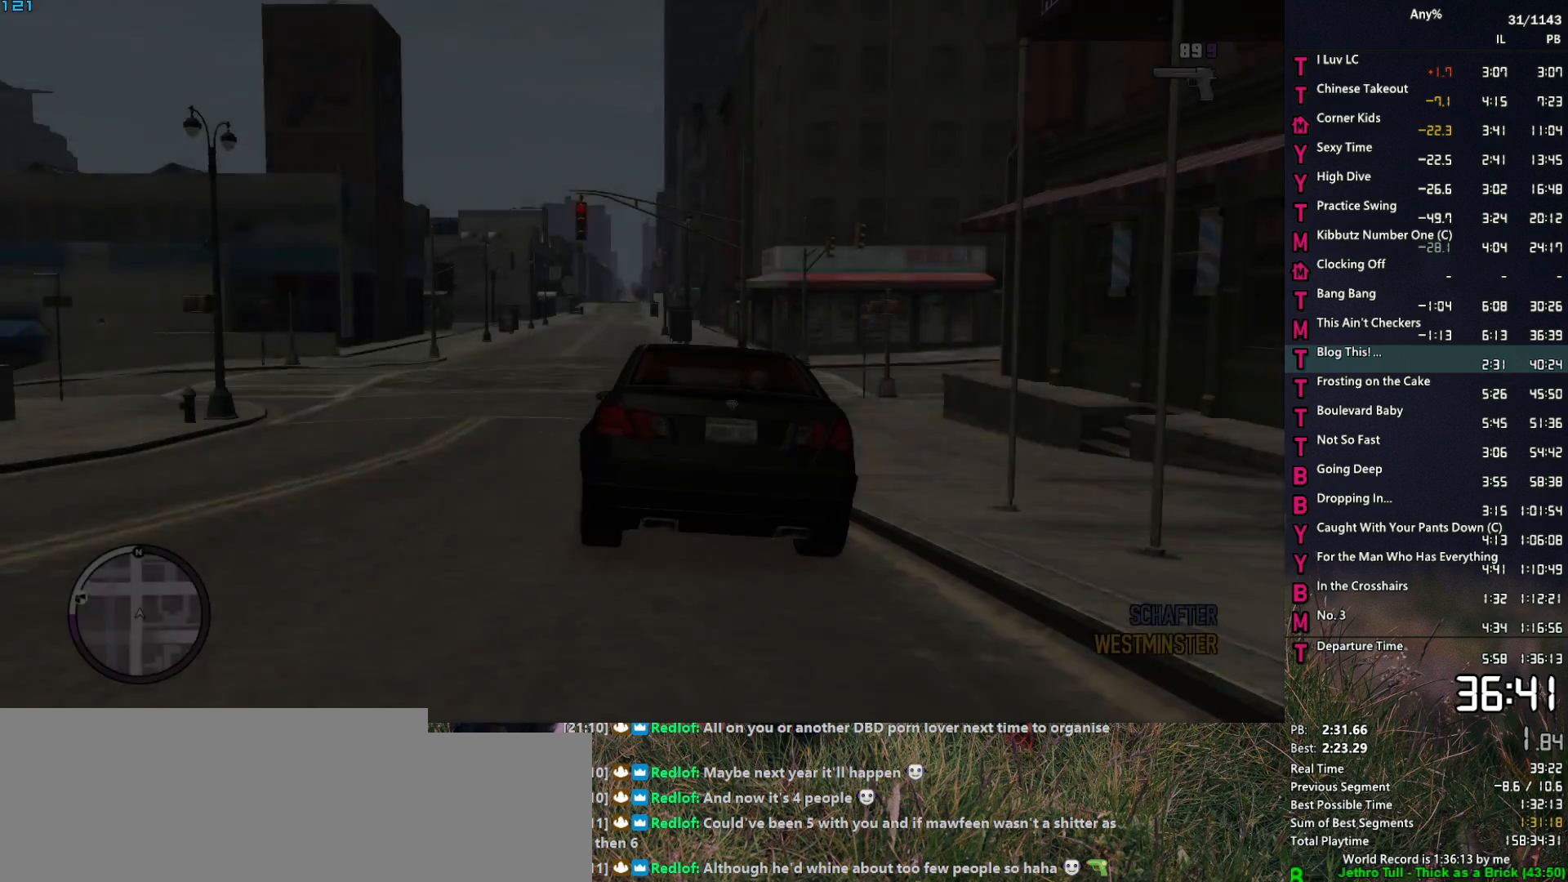
{"keys": ["a", "w"], "mouse": ["left"], "events": []}
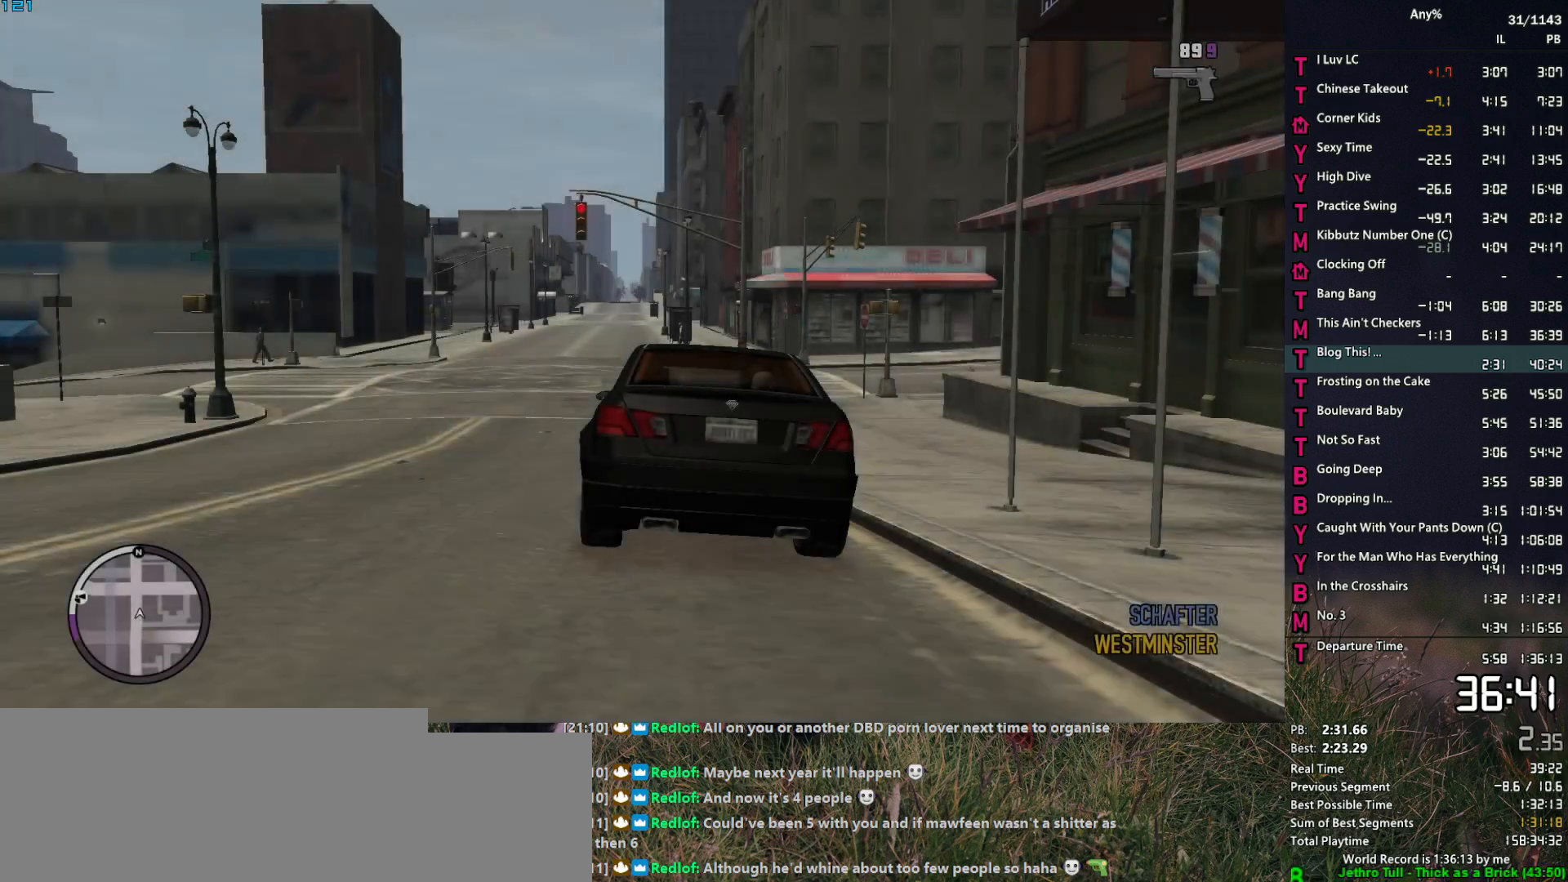
{"keys": ["a", "w"], "mouse": ["left"], "events": []}
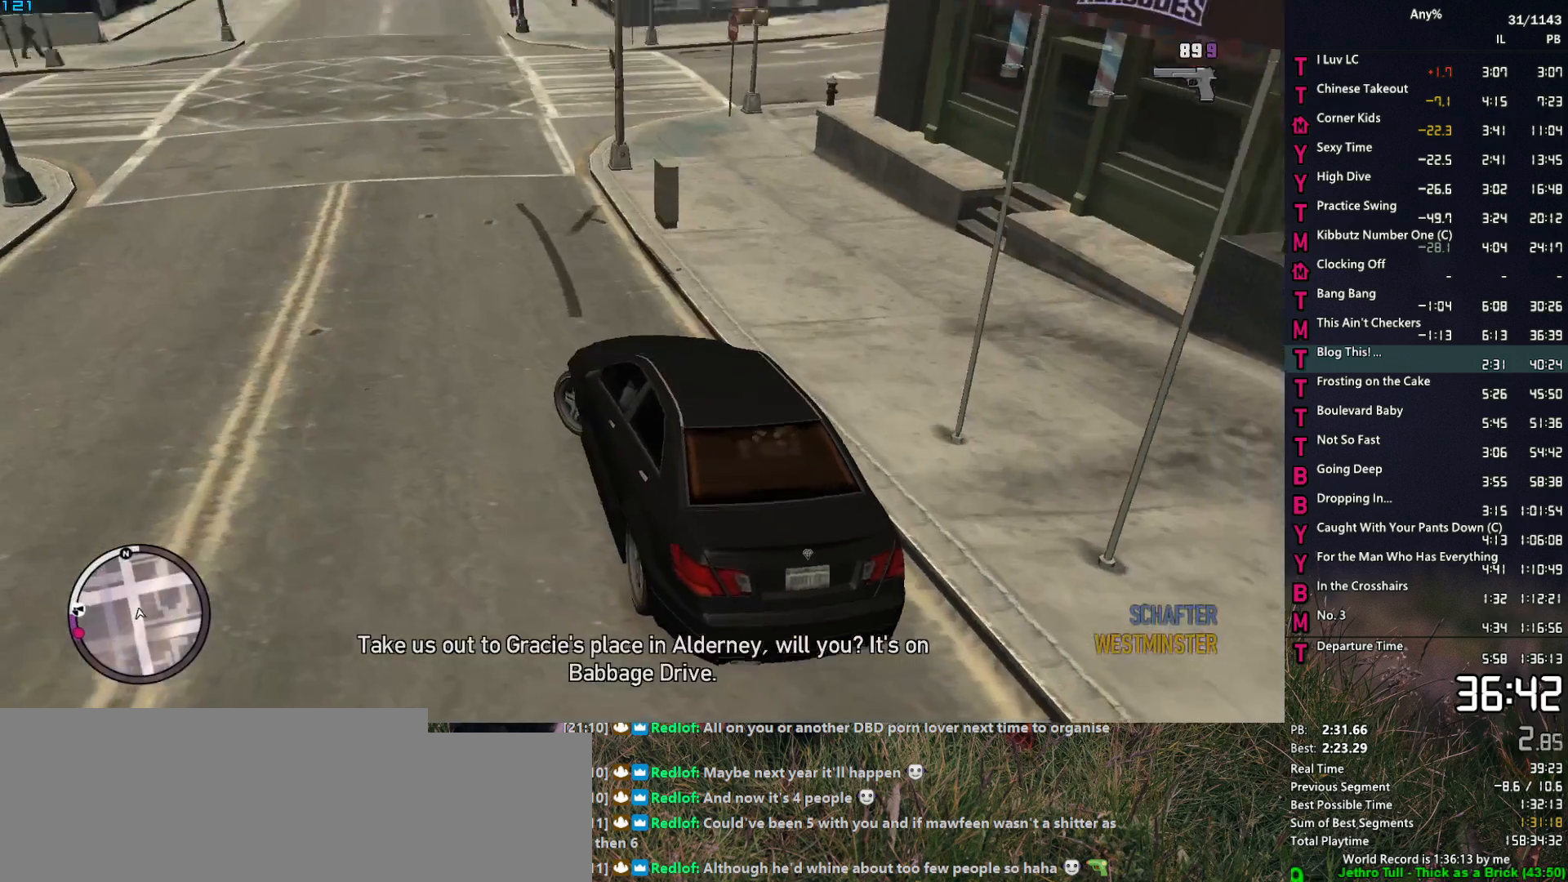
{"keys": ["a", "w"], "mouse": ["left"], "events": []}
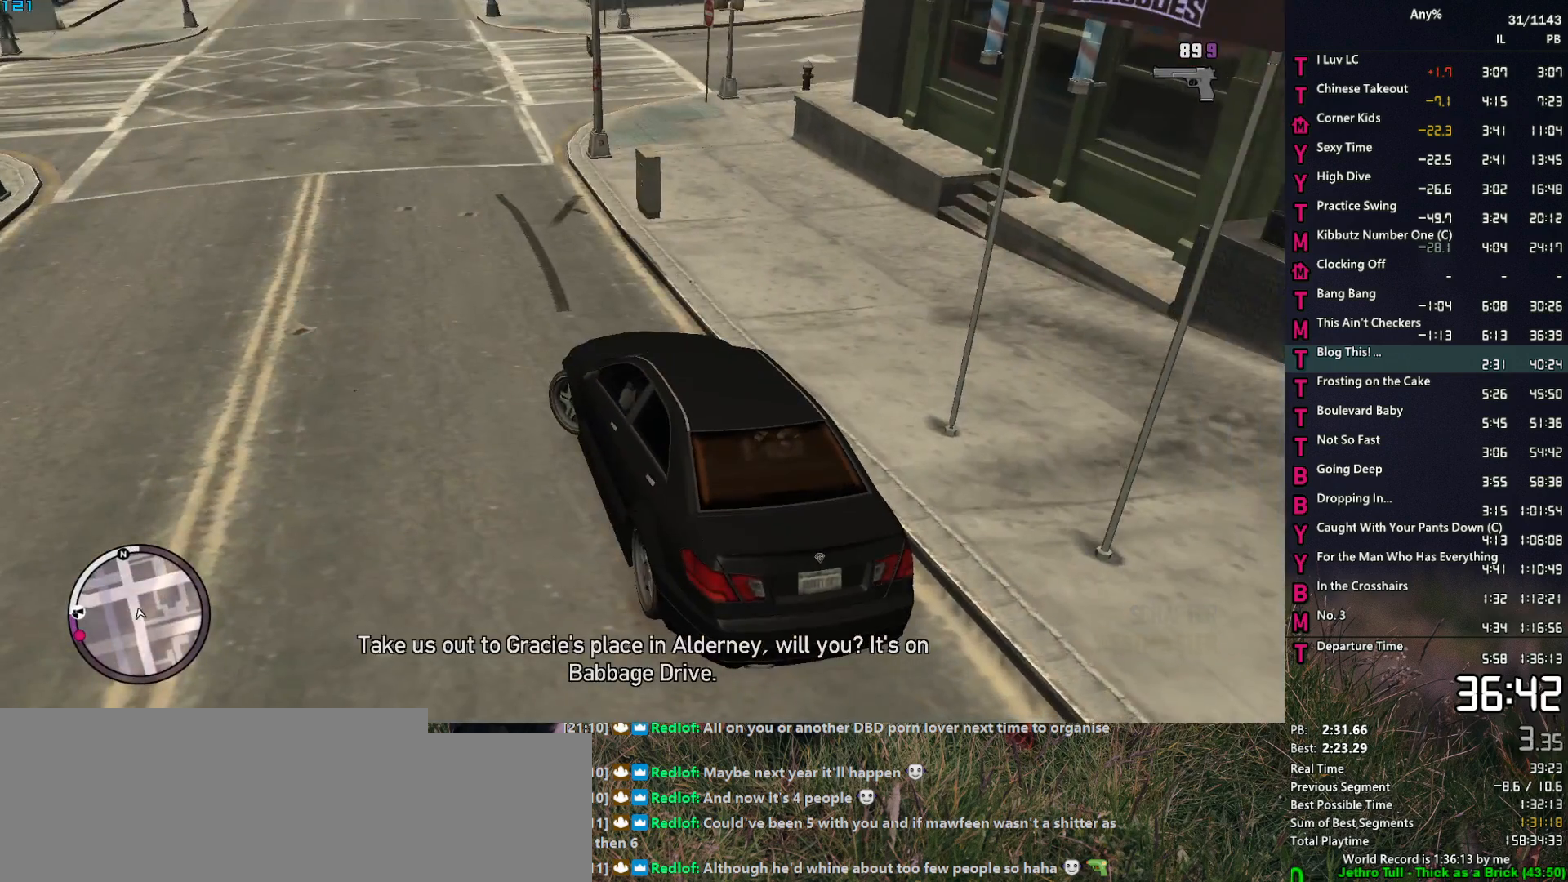
{"keys": ["a", "w"], "mouse": [], "events": [[384, "mouse_left", "up"]]}
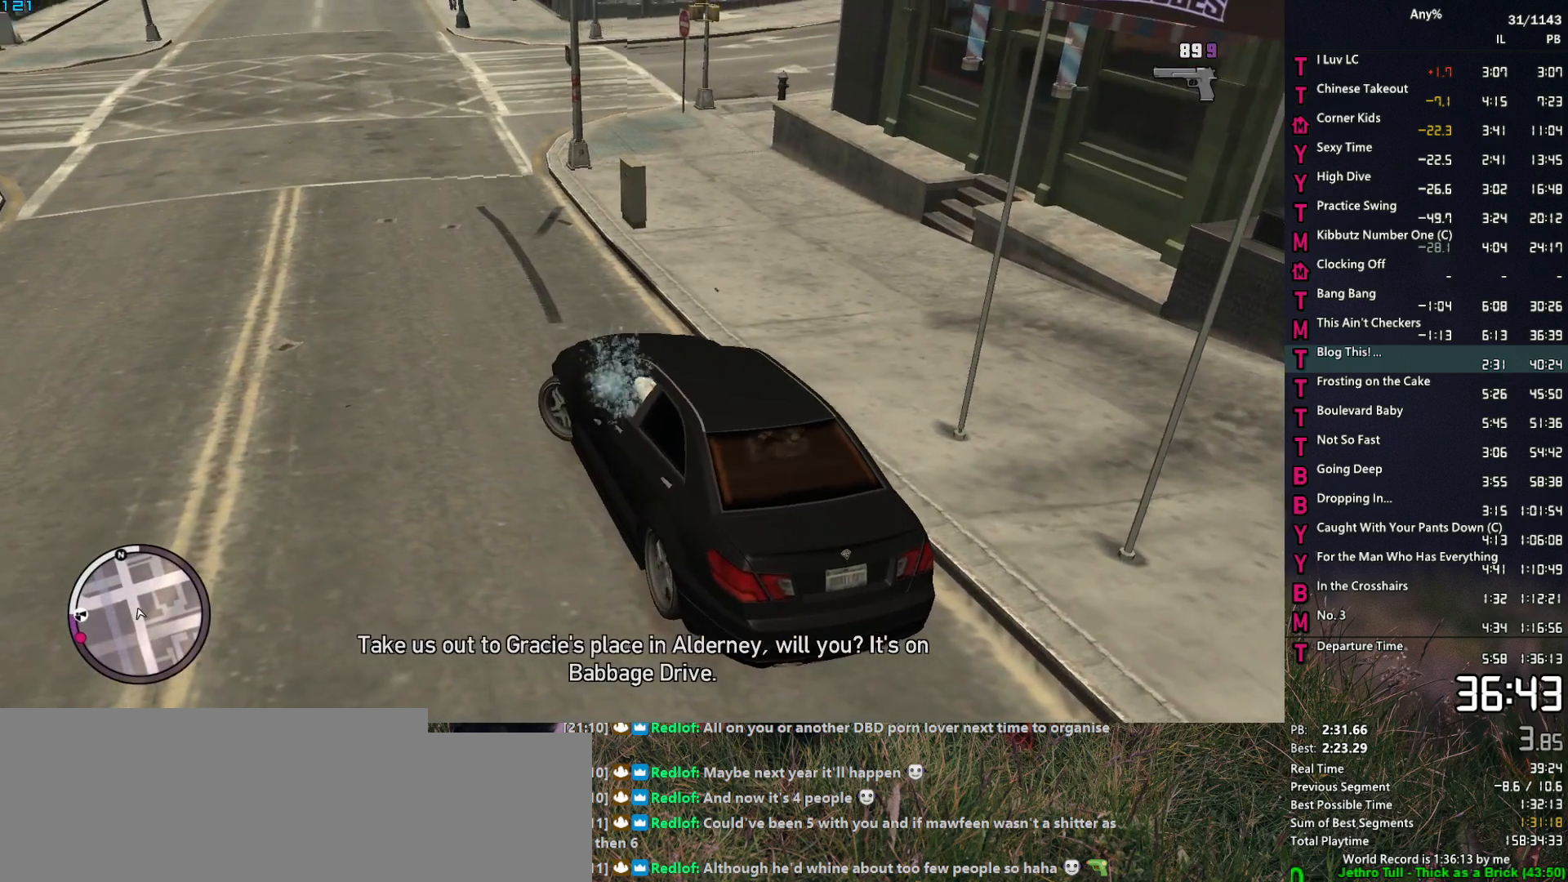
{"keys": ["w"], "mouse": [], "events": [[300, "a", "up"]]}
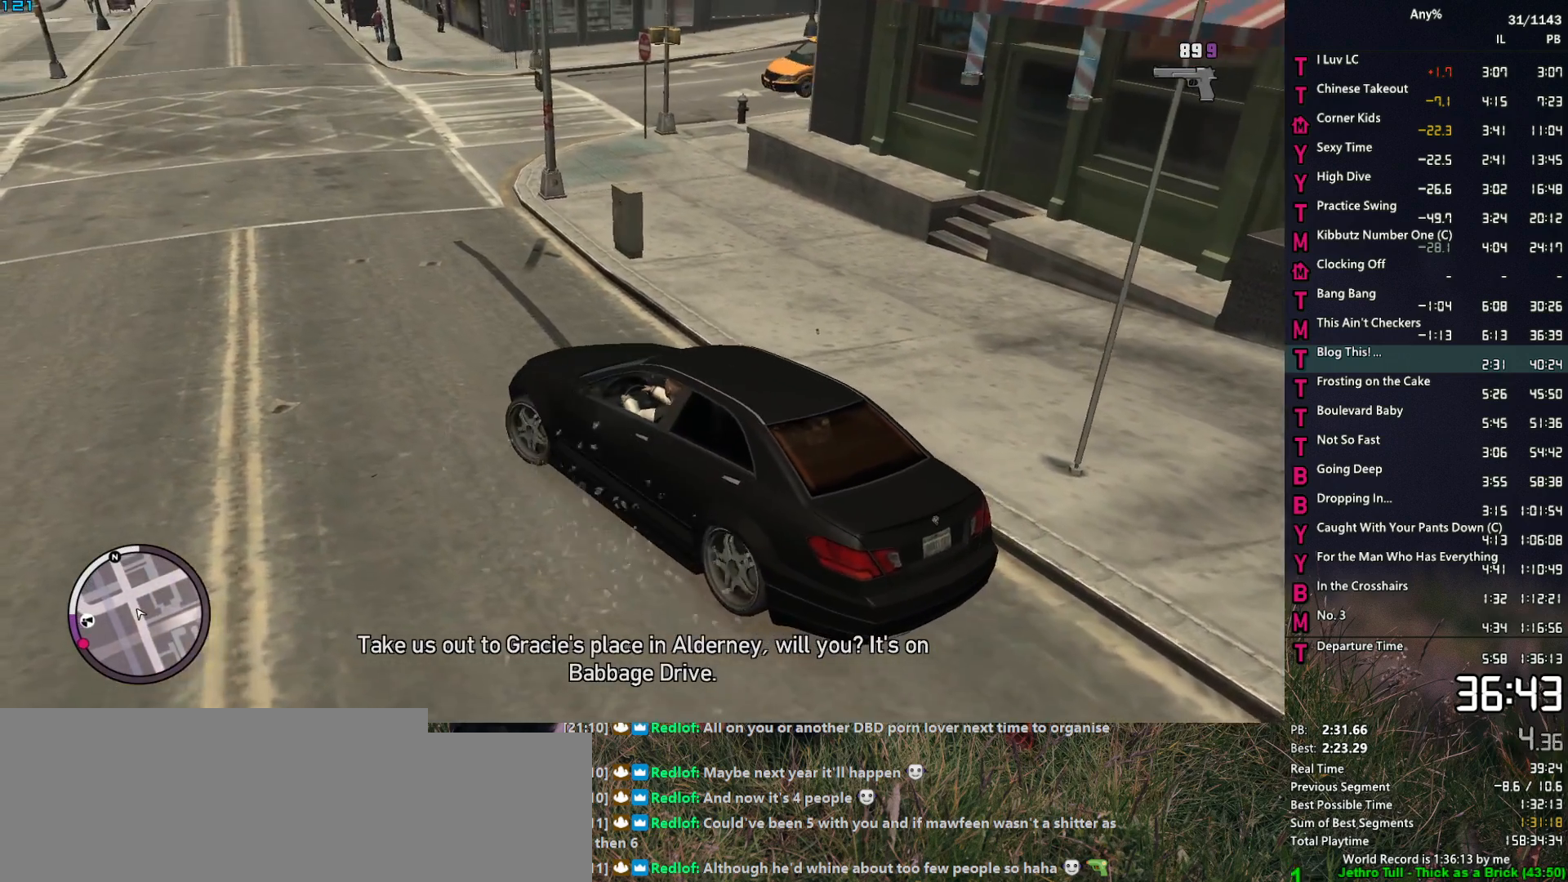
{"keys": ["d", "w"], "mouse": [], "events": [[84, "d", "down"]]}
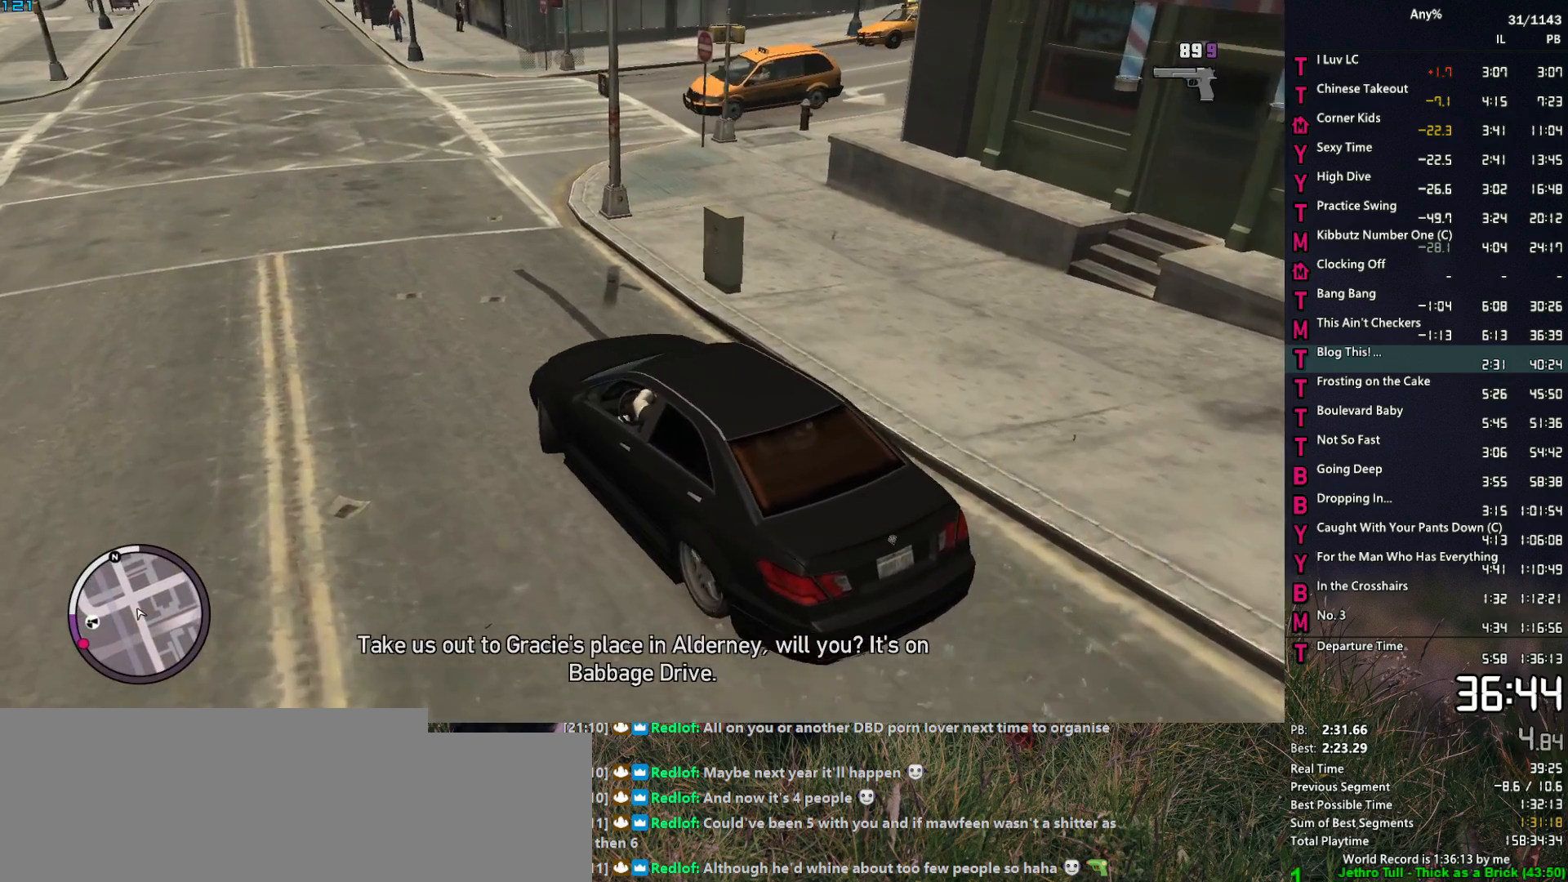
{"keys": ["d", "w"], "mouse": [], "events": [[150, "d", "up"], [234, "d", "down"], [384, "d", "up"], [467, "d", "down"]]}
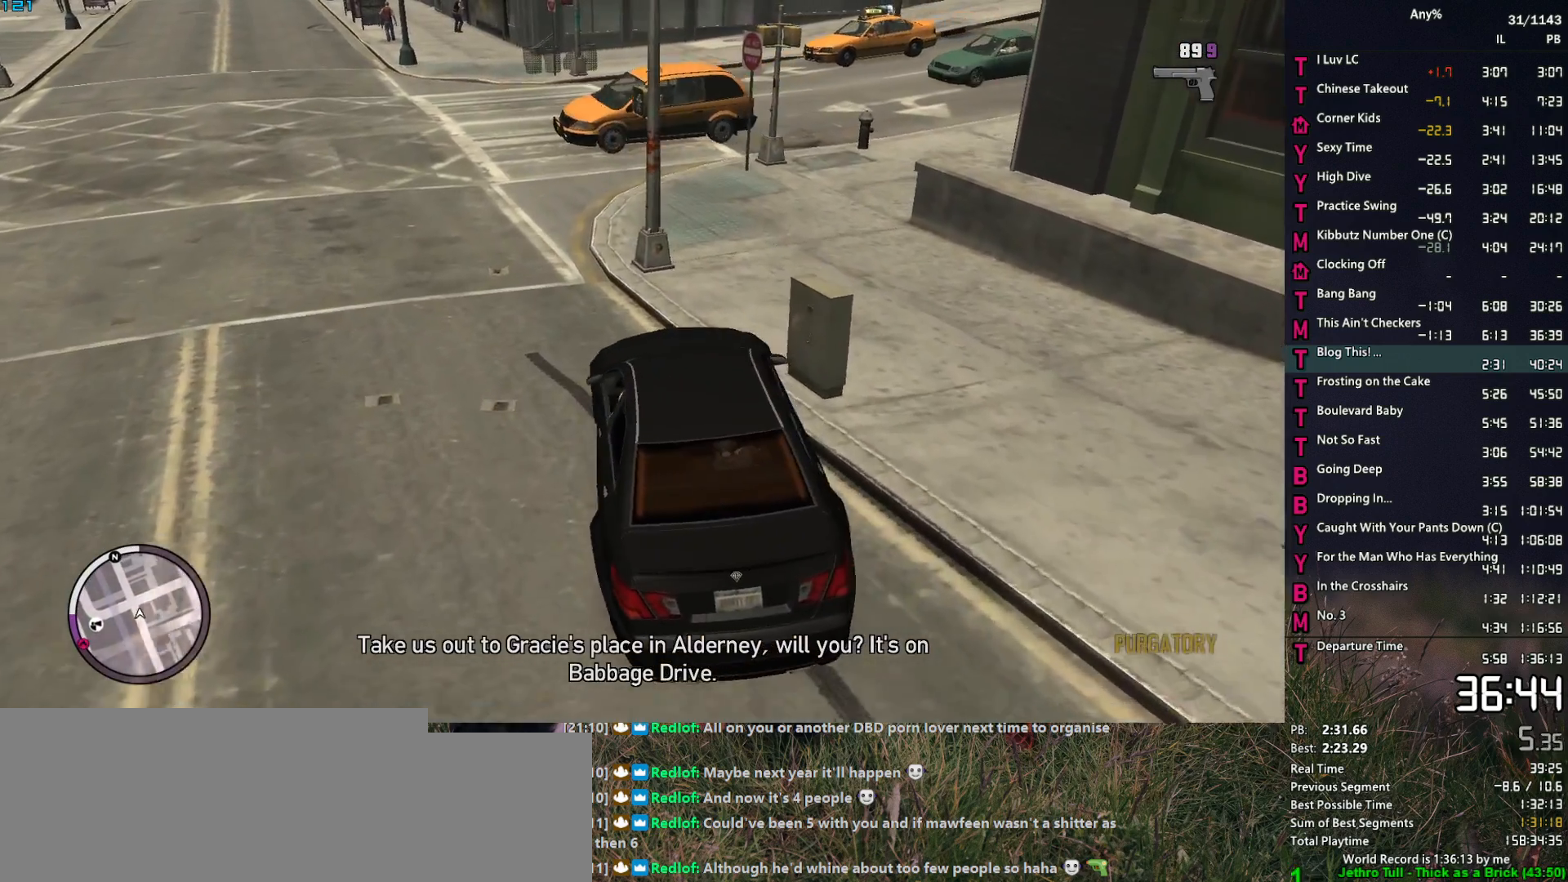
{"keys": ["d", "w"], "mouse": [], "events": [[300, "w", "up"], [484, "w", "down"]]}
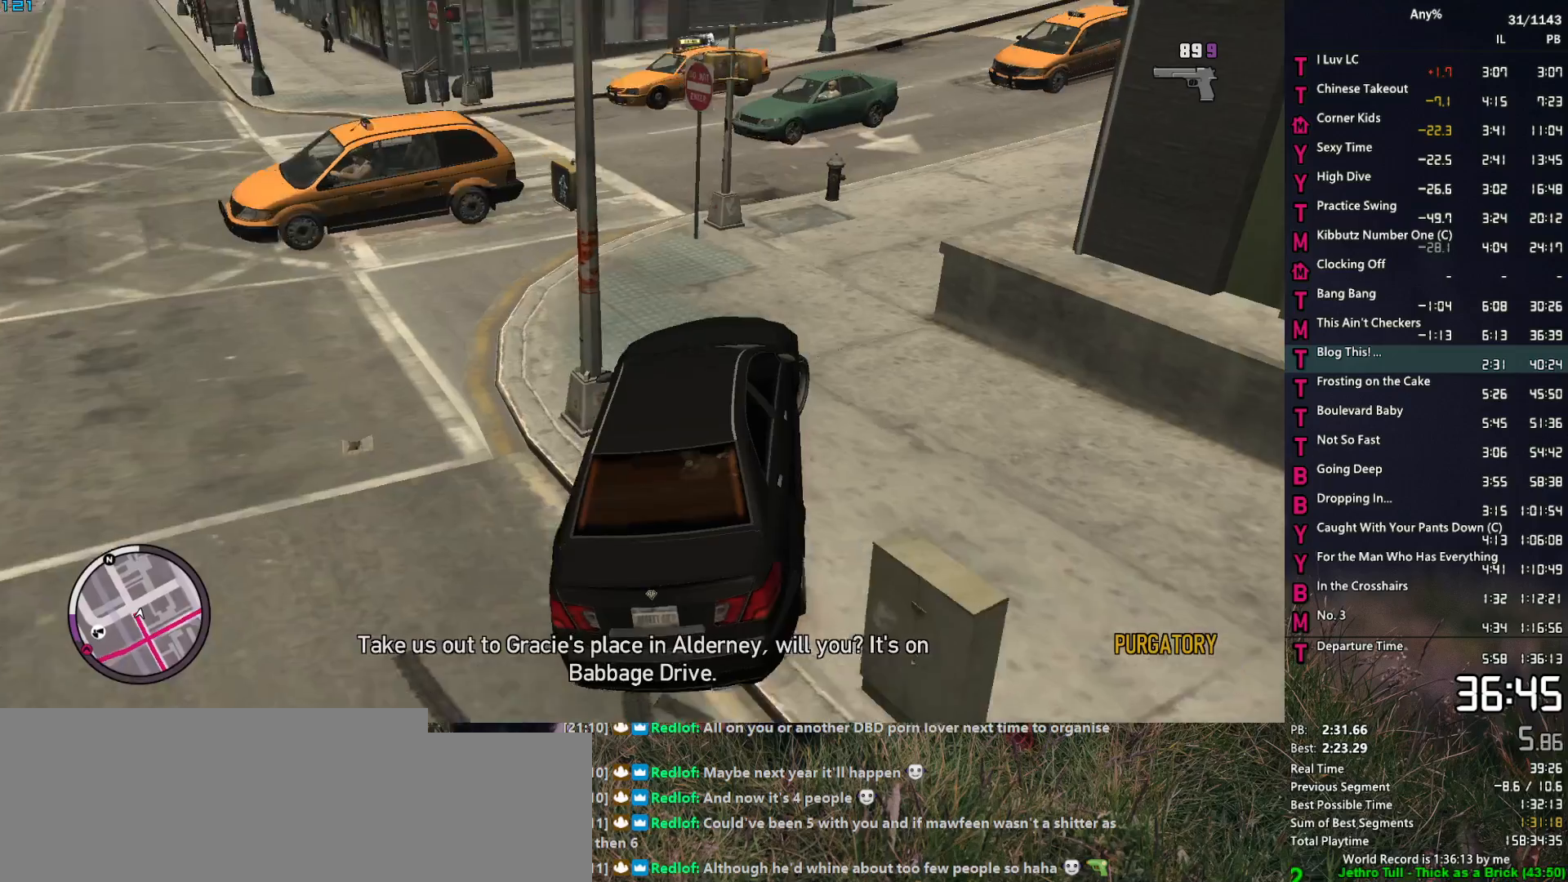
{"keys": ["d", "w"], "mouse": [], "events": [[417, "d", "up"], [450, "d", "down"]]}
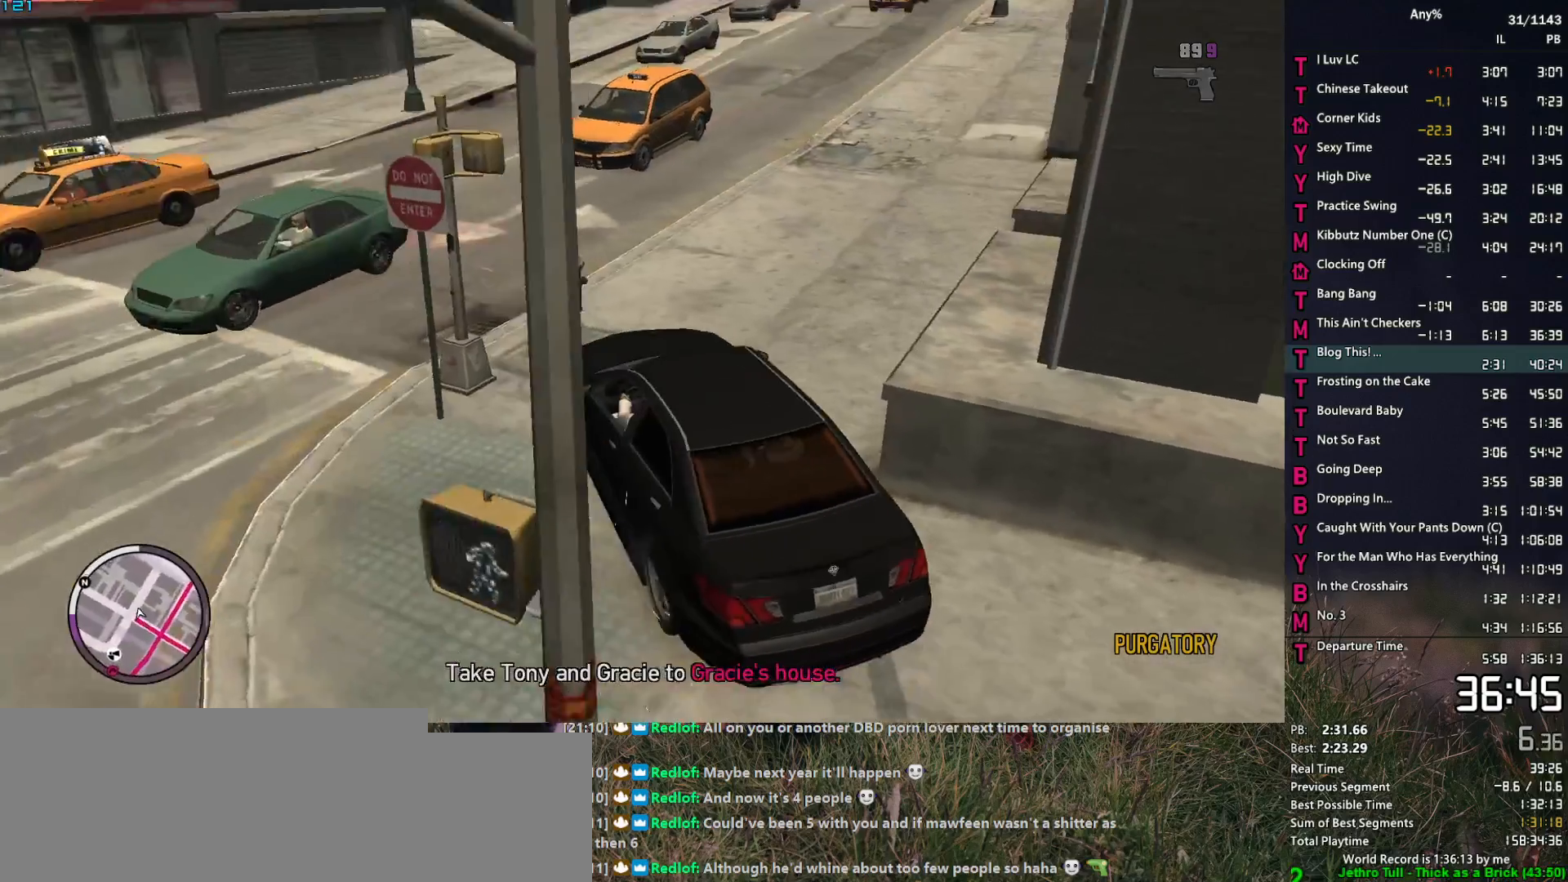
{"keys": ["d", "w"], "mouse": [], "events": [[284, "d", "up"], [384, "a", "down"], [467, "a", "up"], [467, "d", "down"]]}
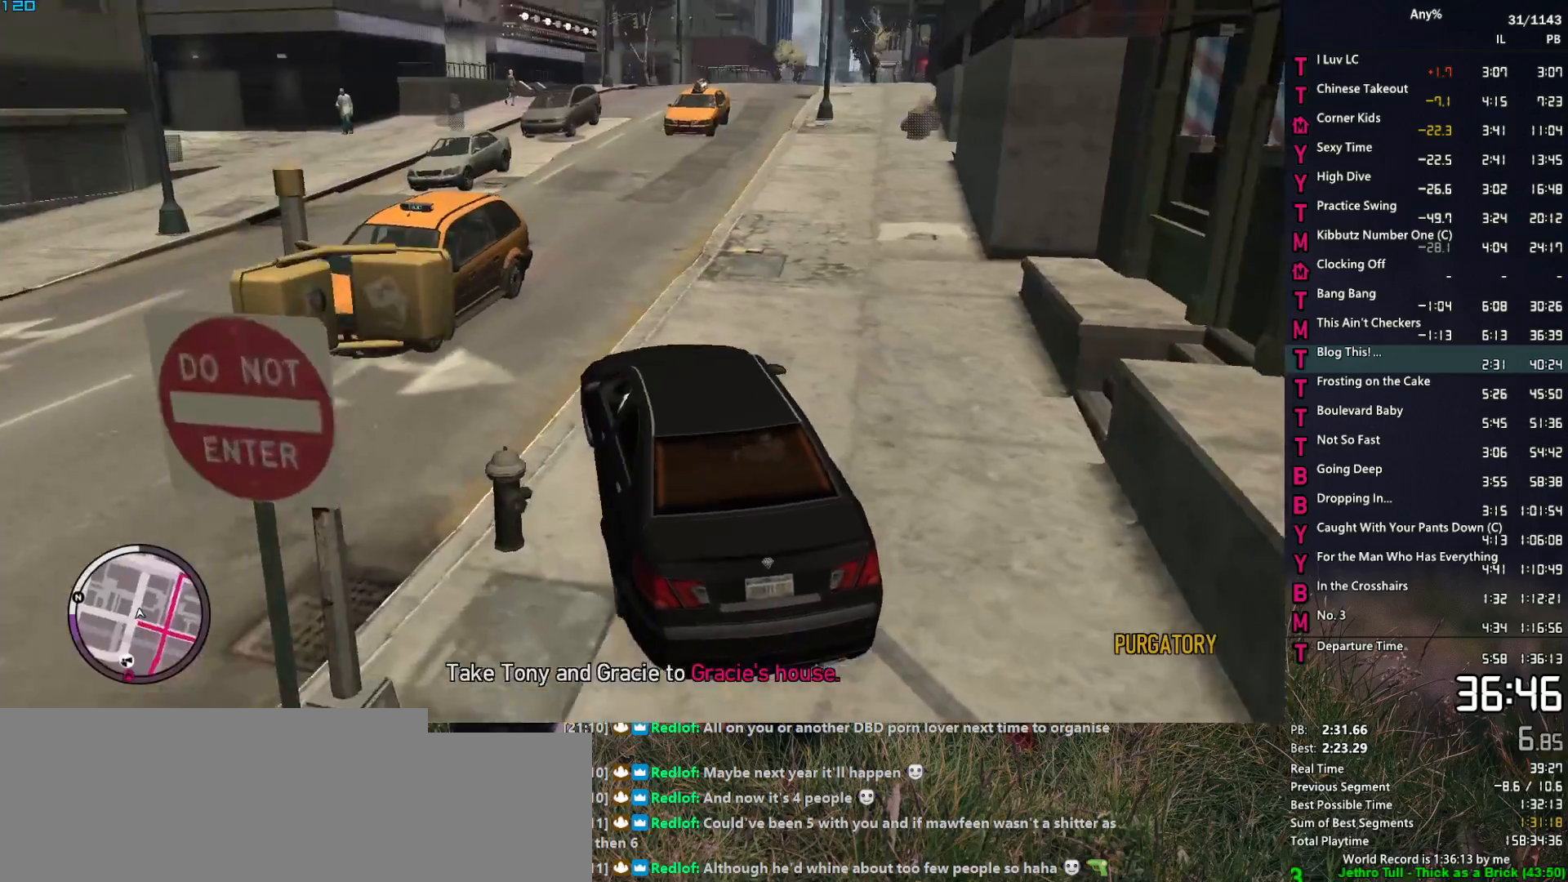
{"keys": ["w"], "mouse": [], "events": [[300, "d", "up"]]}
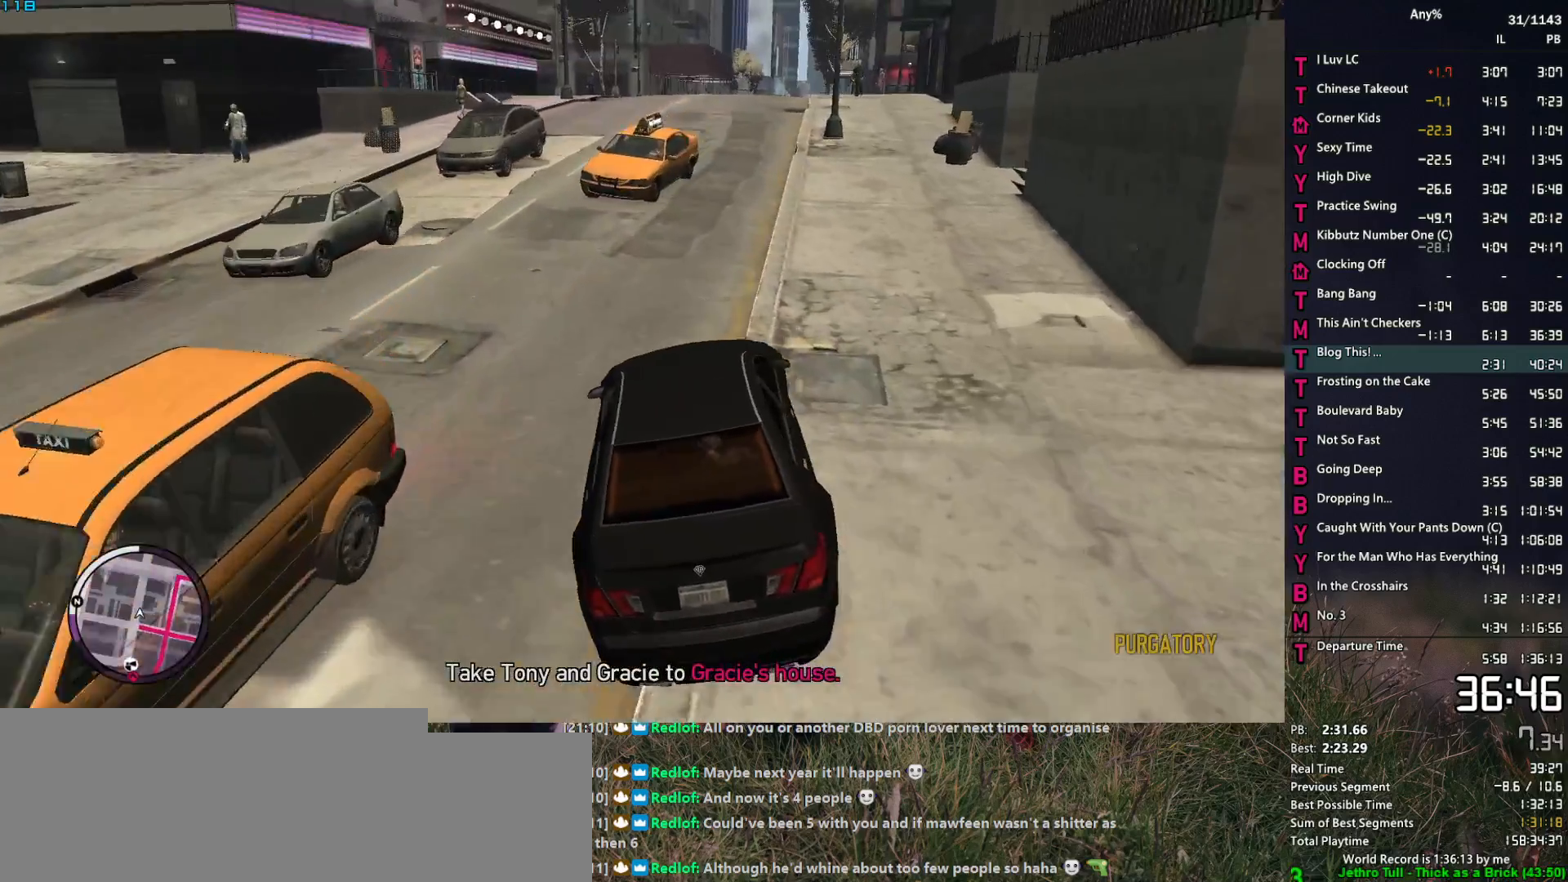
{"keys": ["a", "w"], "mouse": [], "events": [[34, "d", "down"], [84, "d", "up"], [267, "a", "down"], [417, "a", "up"], [500, "a", "down"]]}
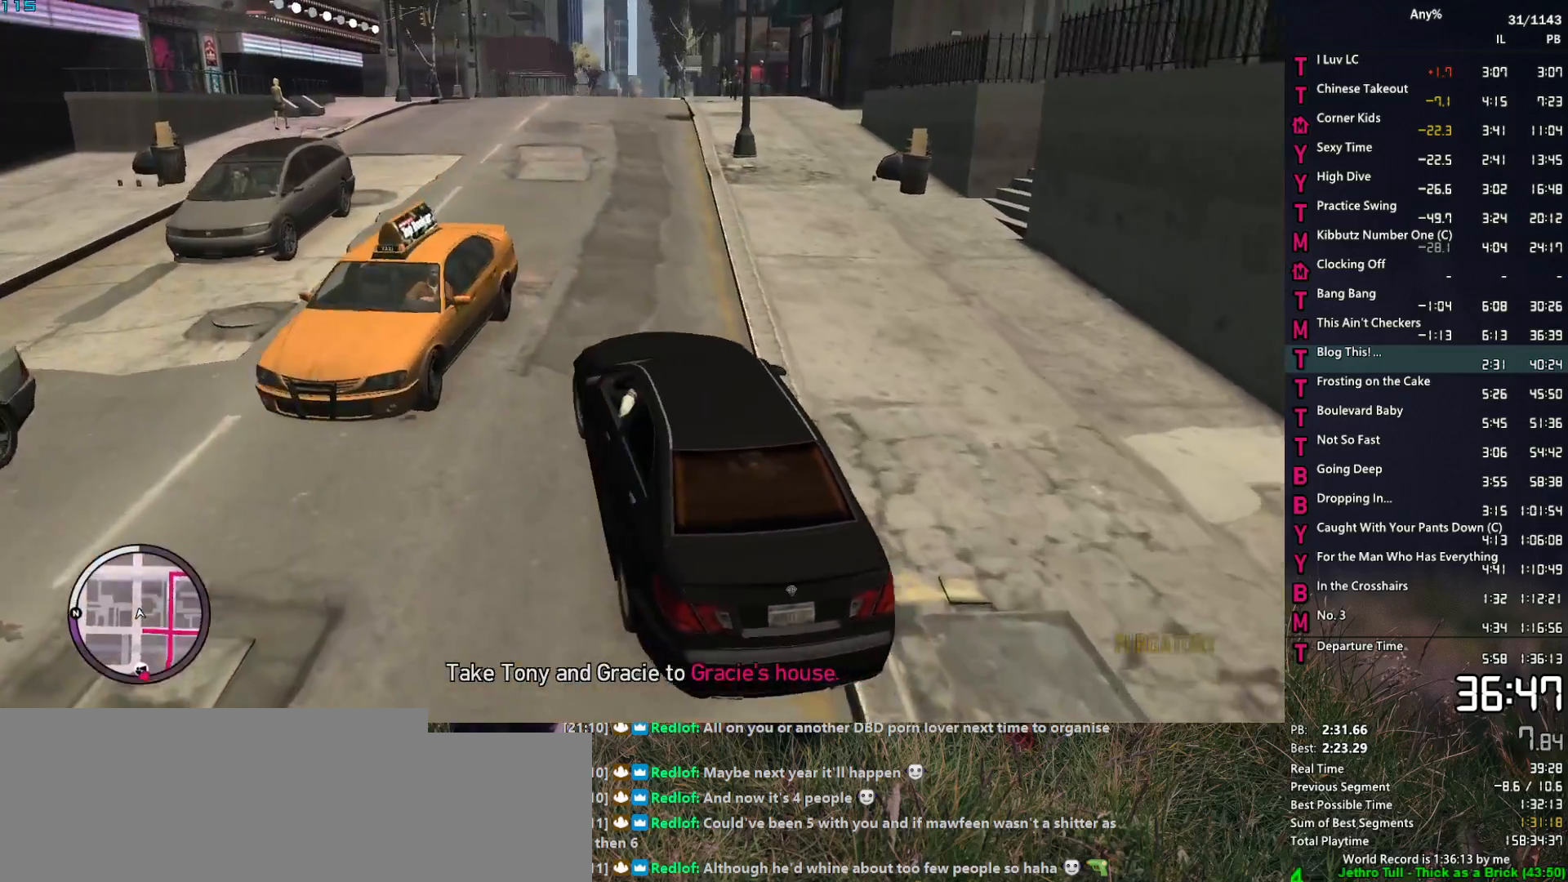
{"keys": ["w"], "mouse": [], "events": [[100, "a", "up"], [384, "d", "down"], [434, "d", "up"]]}
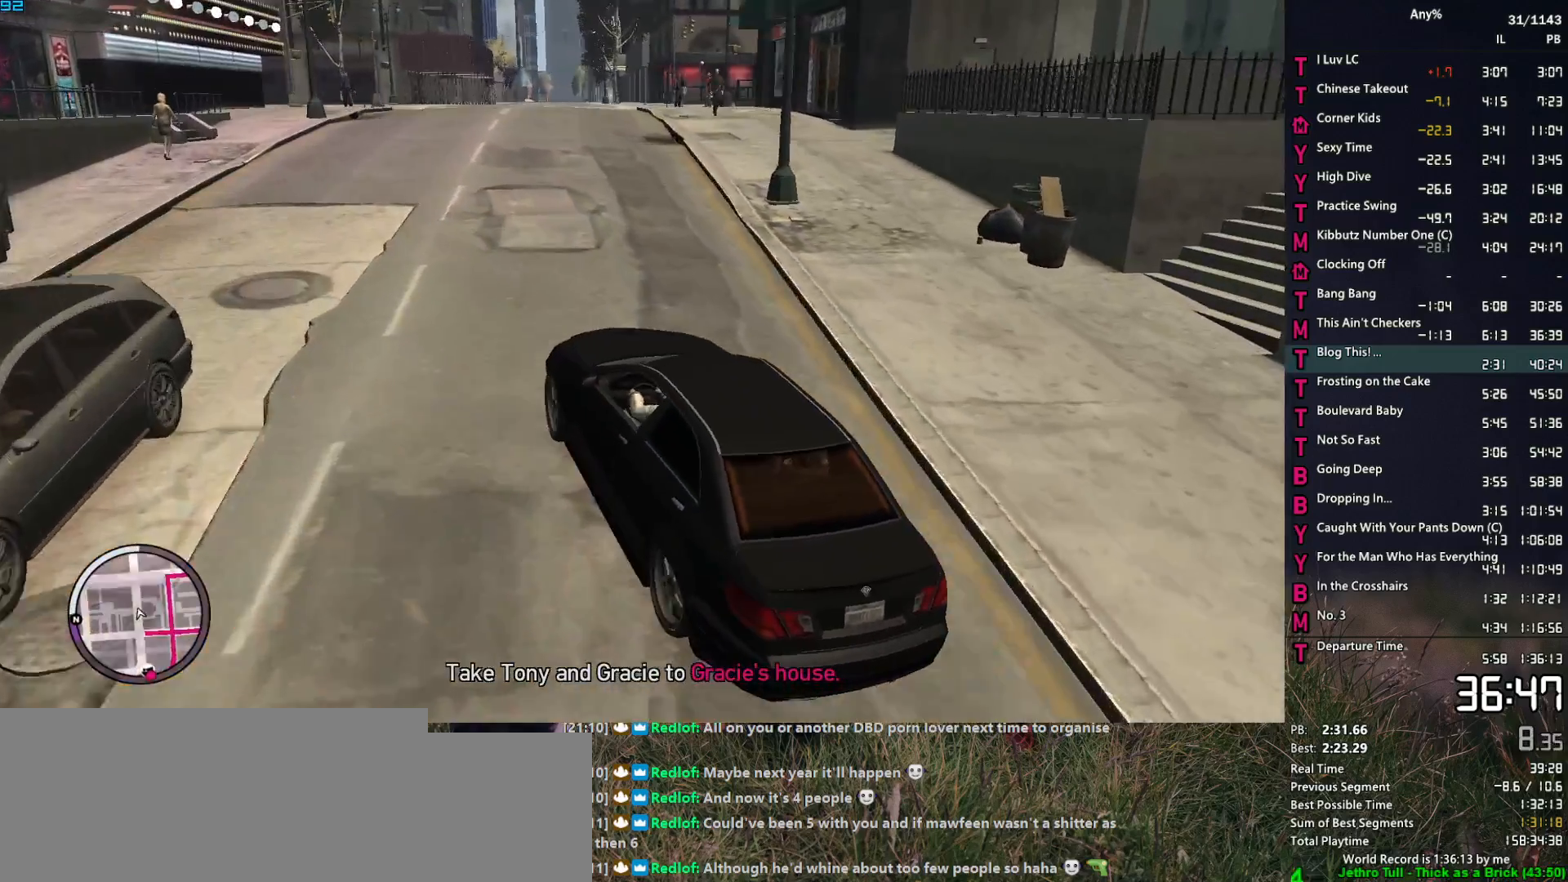
{"keys": ["w"], "mouse": [], "events": []}